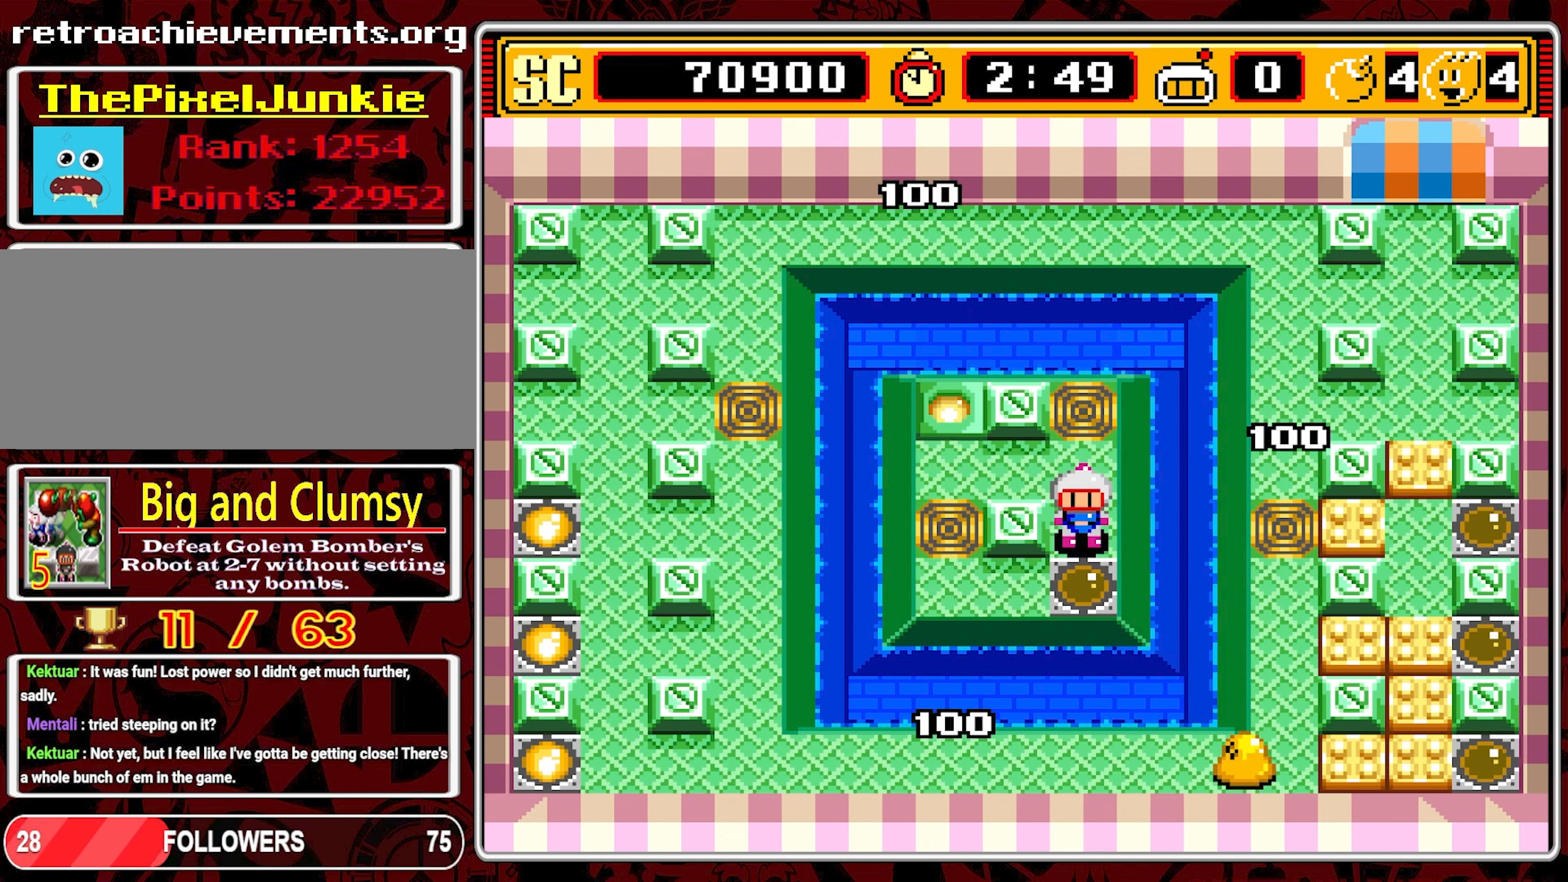
Gameplay with a controller (Nintendo layout); each line is a JSON object with the inputs held at the frame after it. "events" lists button and stick changes between this image and that frame as [ms after this image, input, new state], when the widget could be followed in between. Not read: L3 R3 X.
{"buttons": ["DPAD_DOWN"], "events": [[450, "DPAD_DOWN", "down"]]}
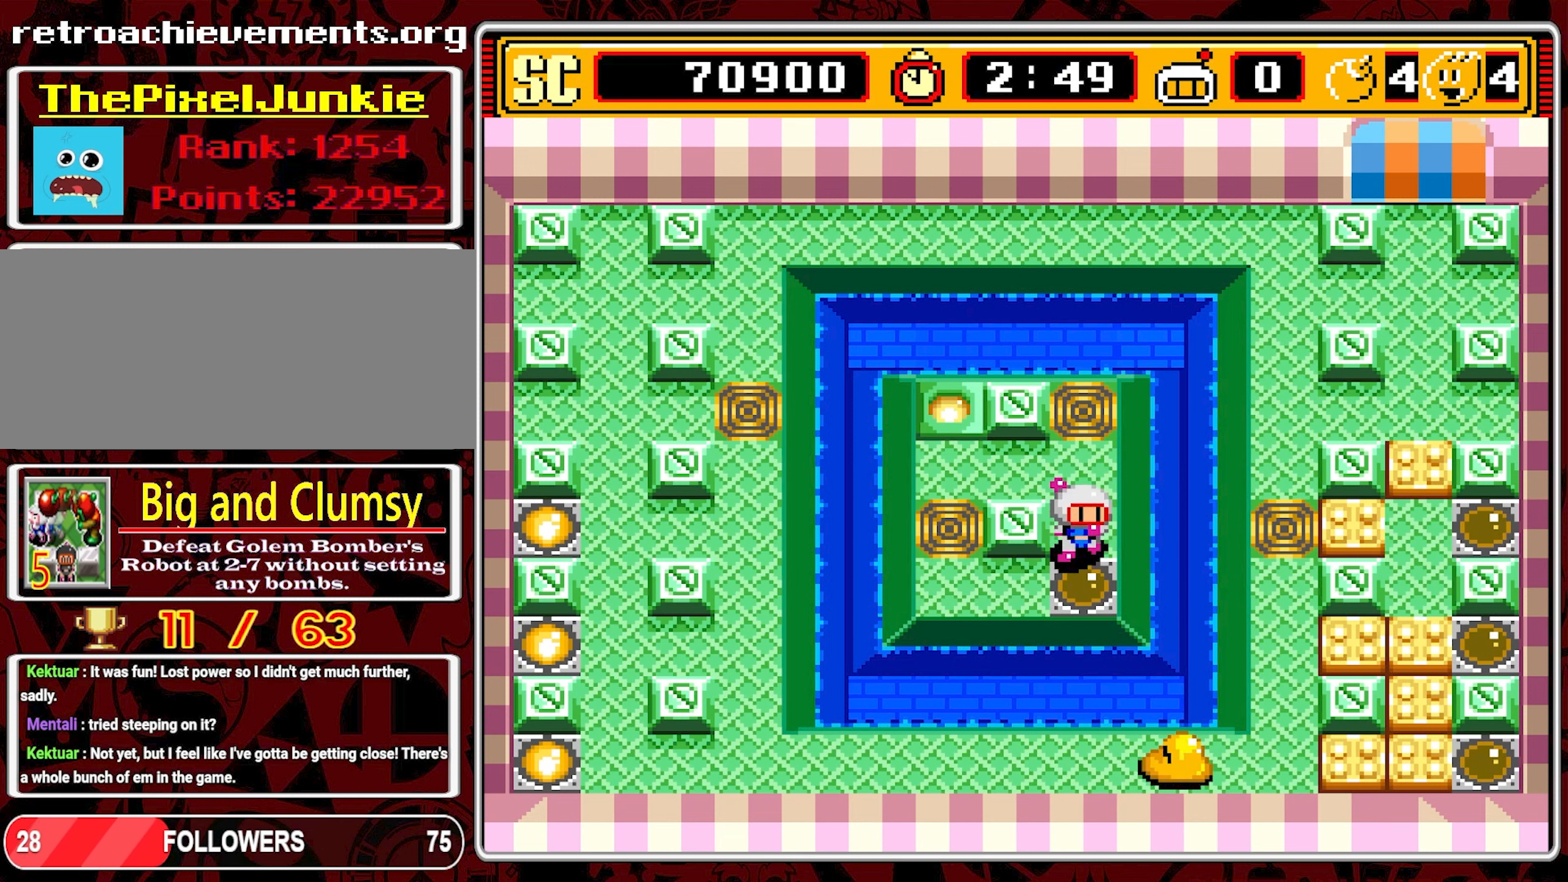
{"buttons": ["DPAD_UP"], "events": [[117, "DPAD_DOWN", "up"], [500, "DPAD_UP", "down"]]}
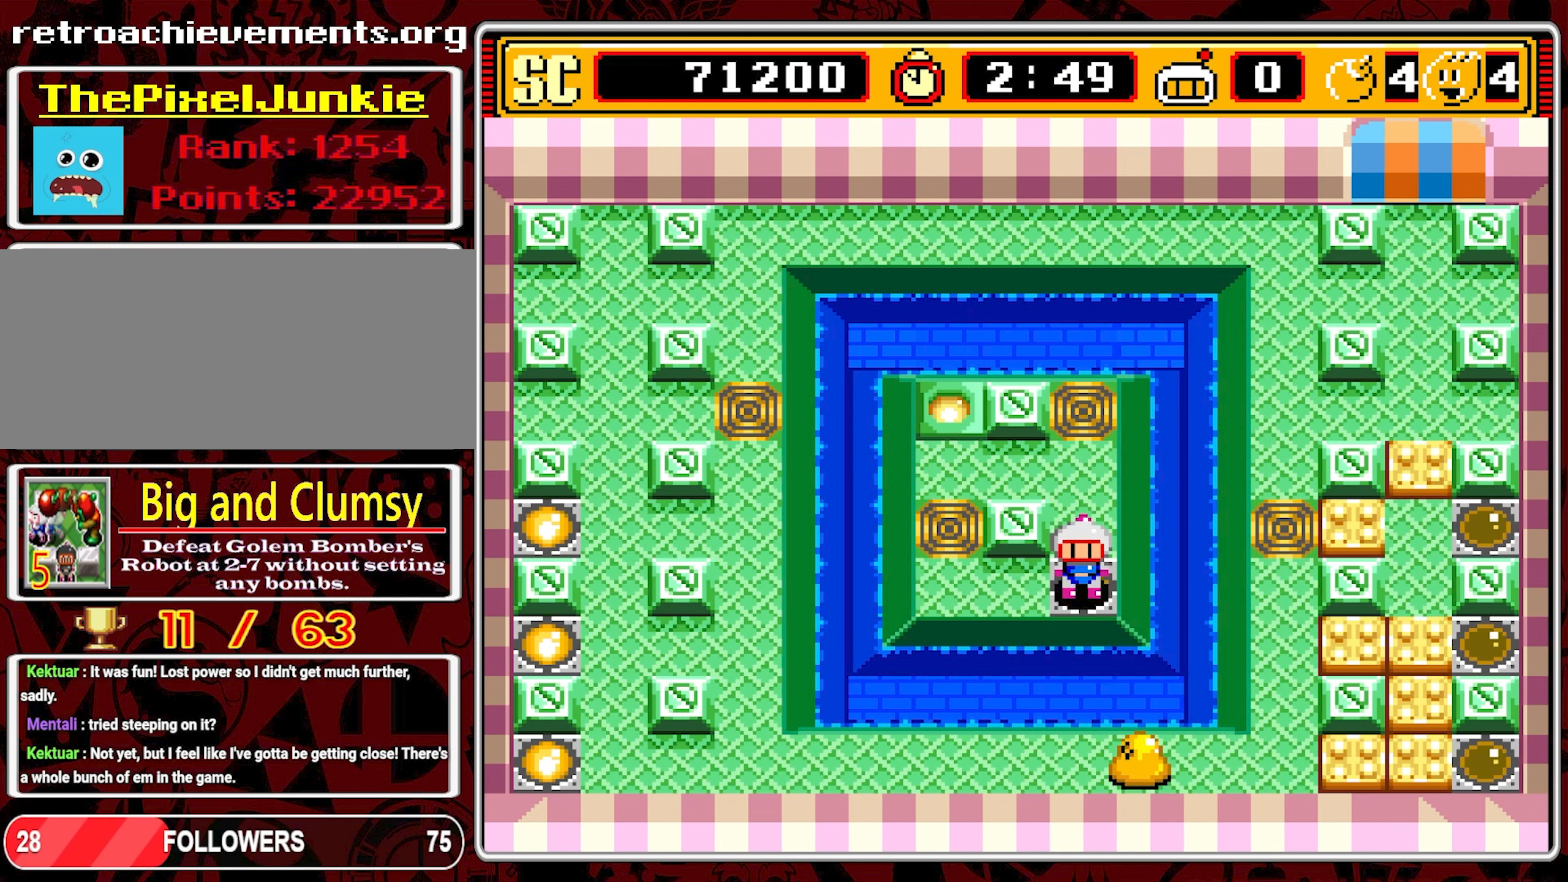
{"buttons": ["DPAD_DOWN"], "events": [[217, "DPAD_UP", "up"], [484, "DPAD_DOWN", "down"]]}
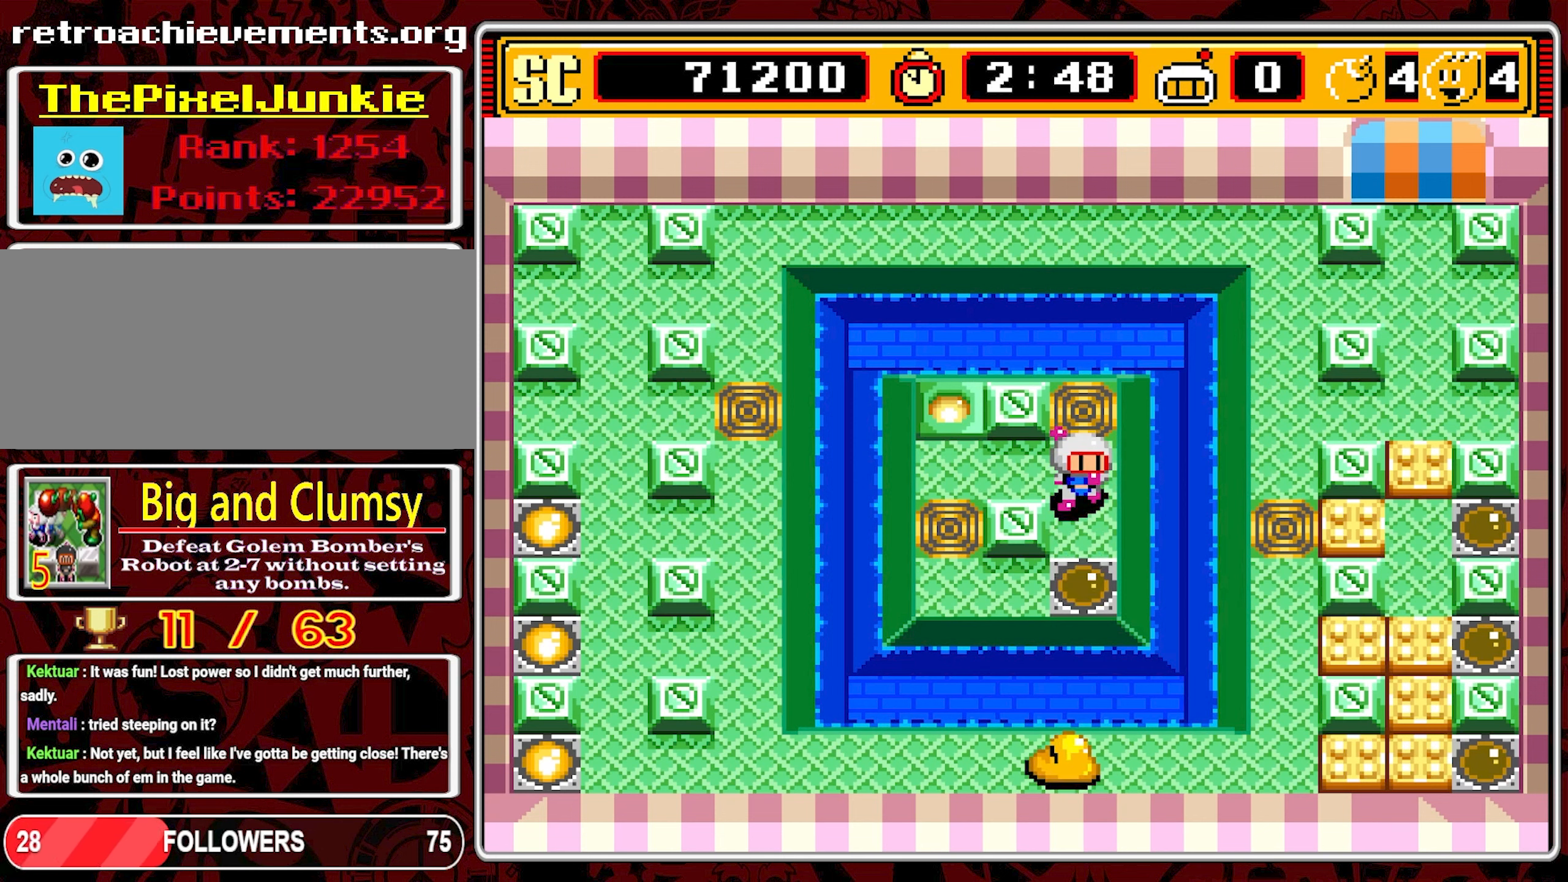
{"buttons": ["DPAD_UP"], "events": [[66, "DPAD_DOWN", "up"], [333, "A", "down"], [450, "A", "up"], [500, "DPAD_UP", "down"]]}
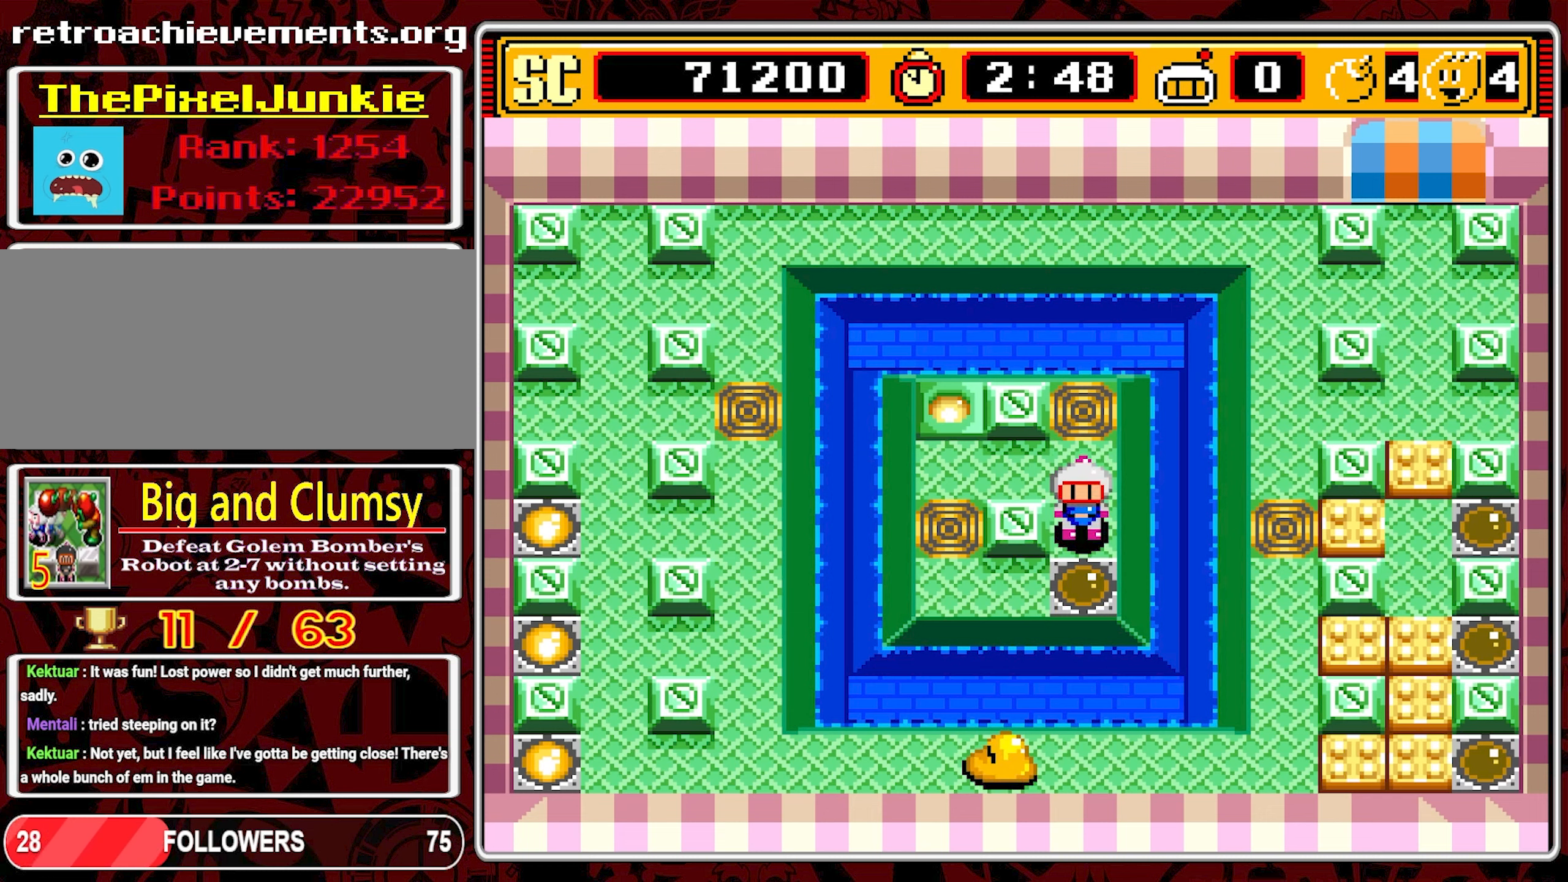
{"buttons": [], "events": [[150, "DPAD_LEFT", "down"], [166, "DPAD_UP", "up"], [416, "DPAD_LEFT", "up"]]}
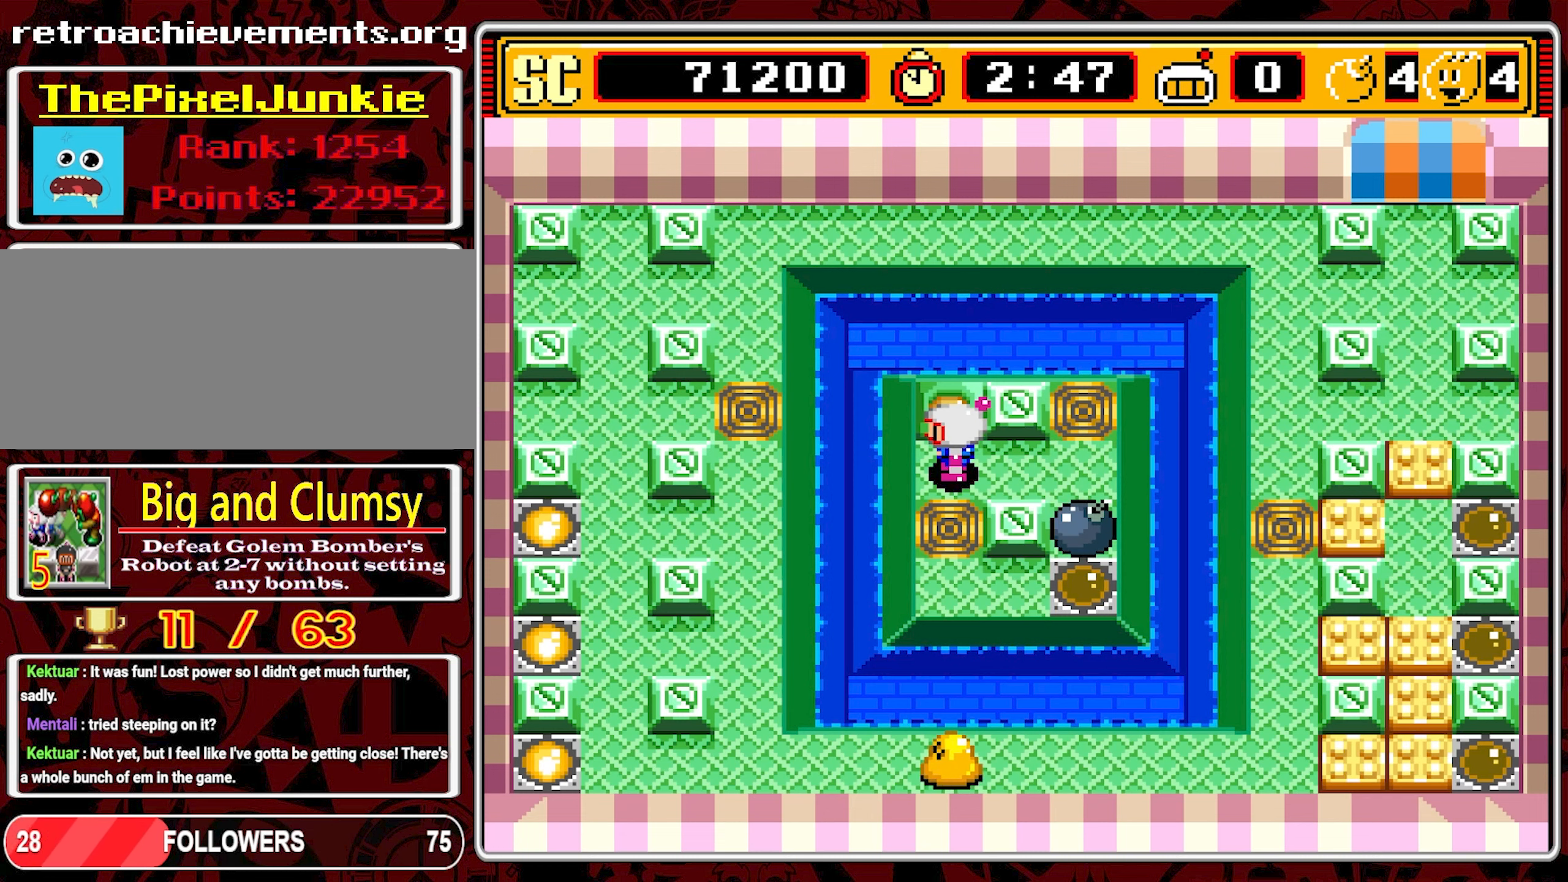
{"buttons": [], "events": []}
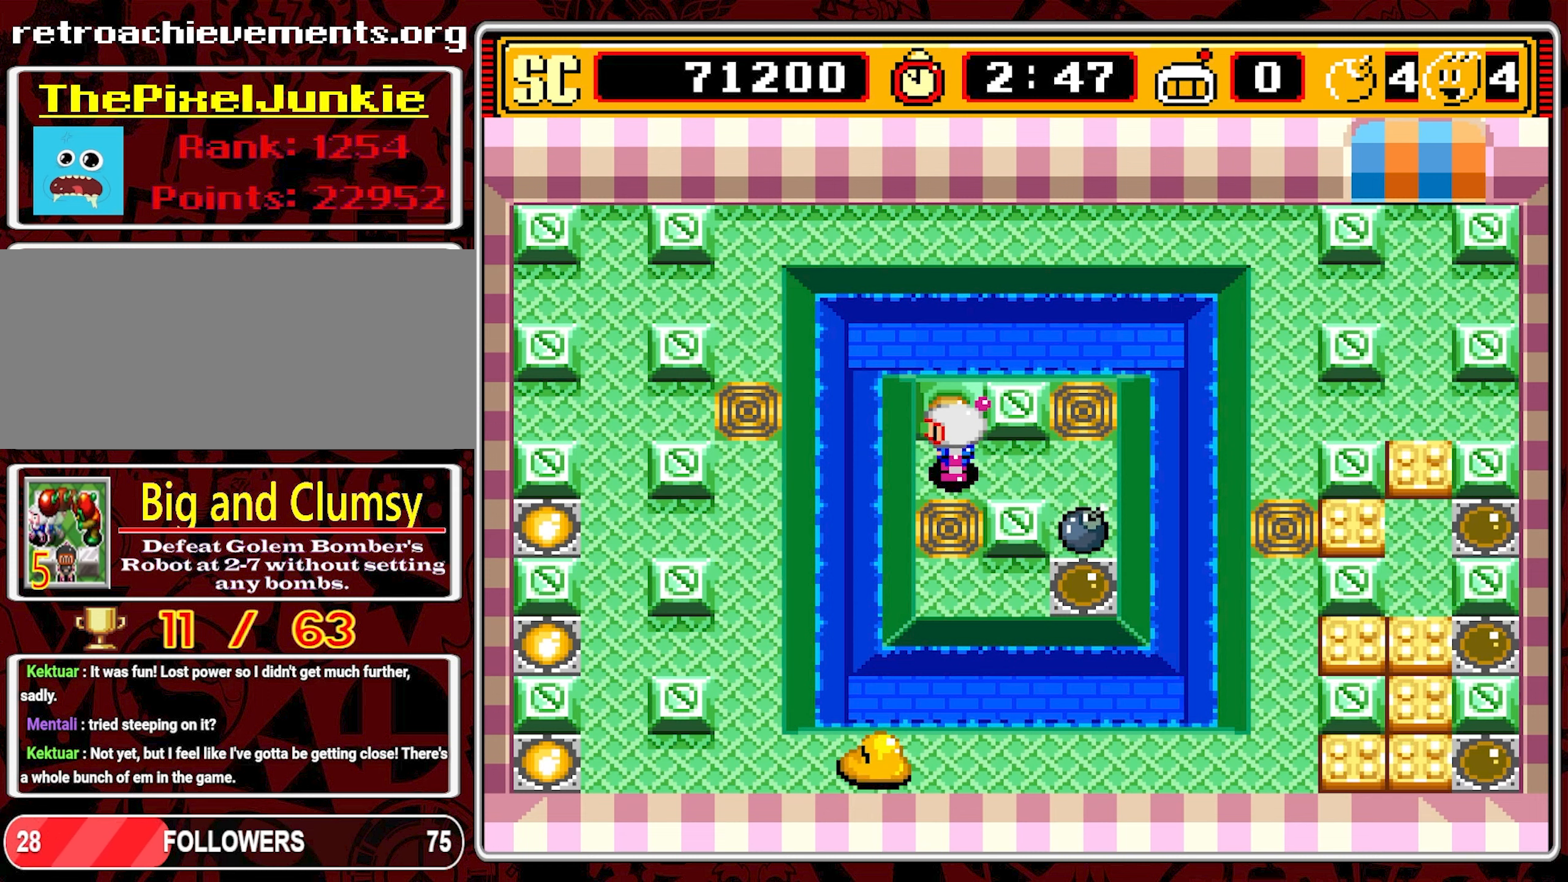
{"buttons": [], "events": []}
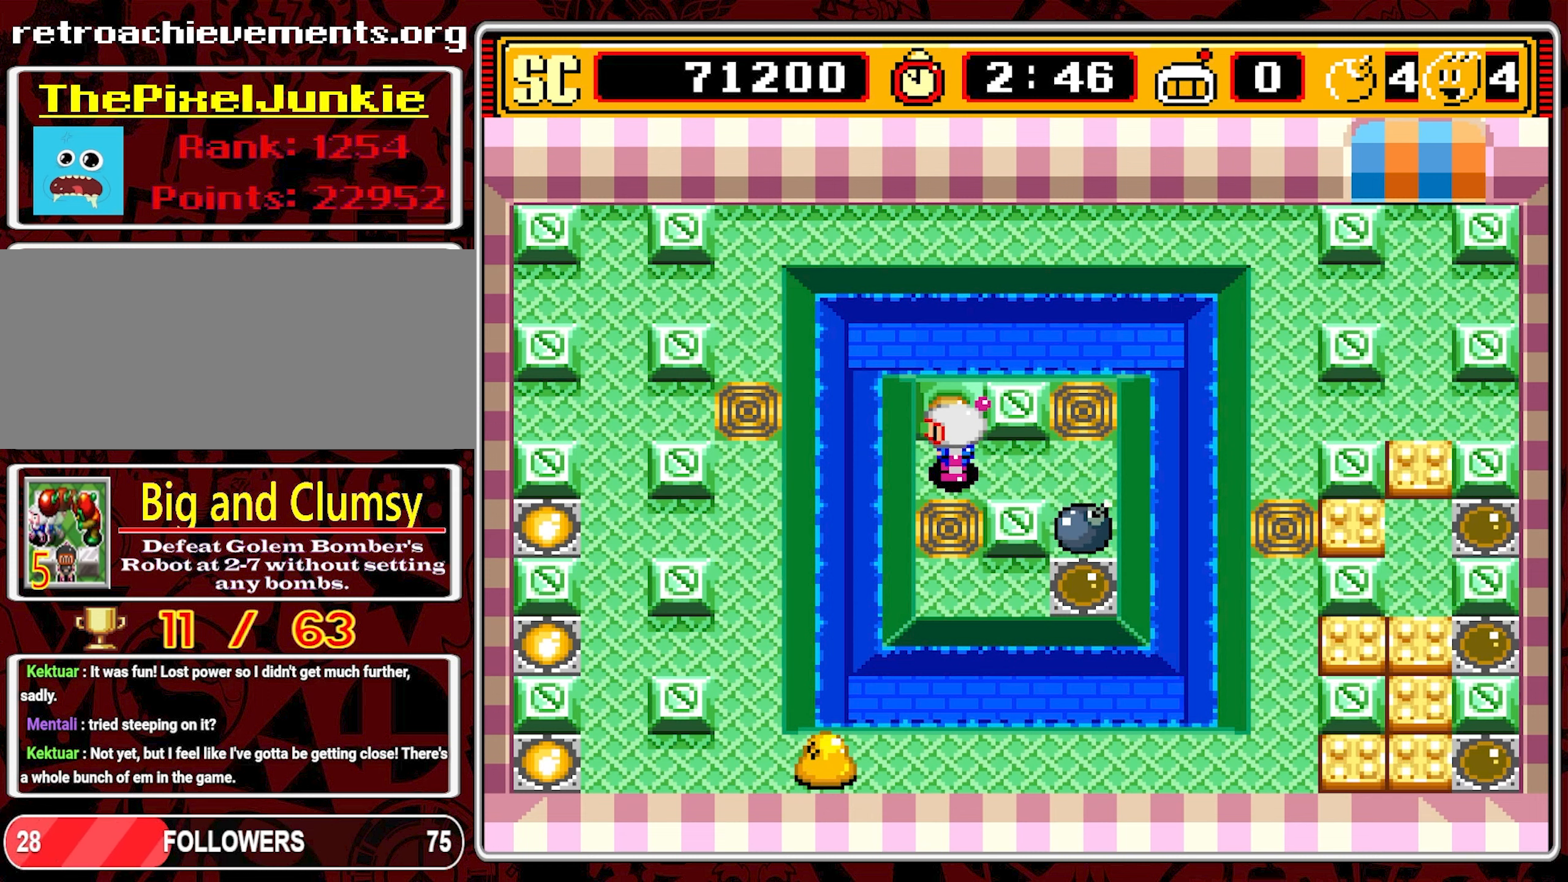
{"buttons": [], "events": []}
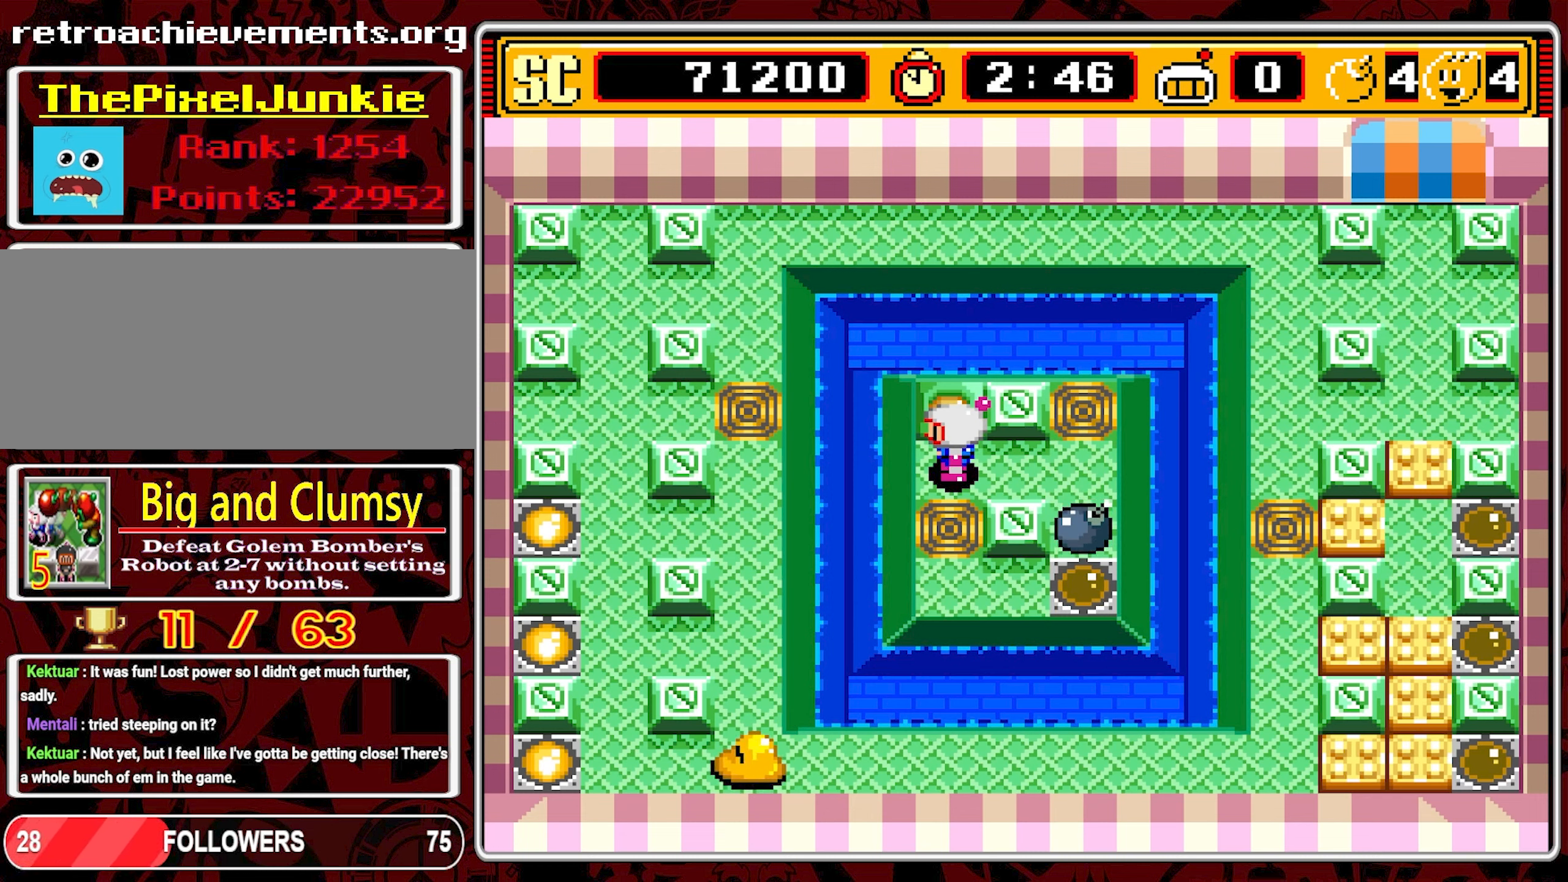
{"buttons": [], "events": []}
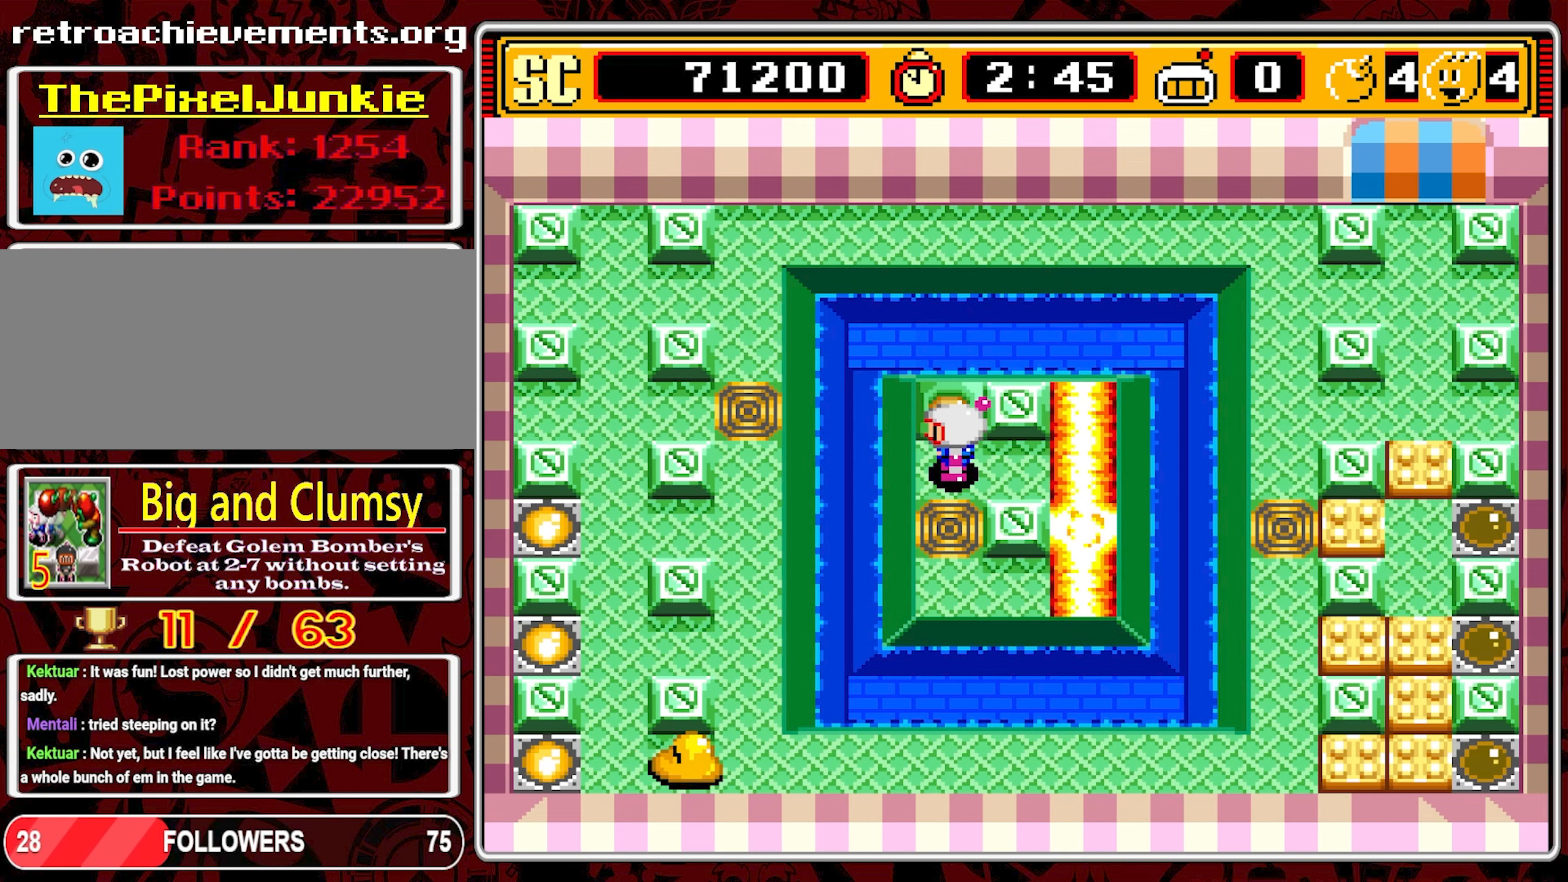
{"buttons": [], "events": []}
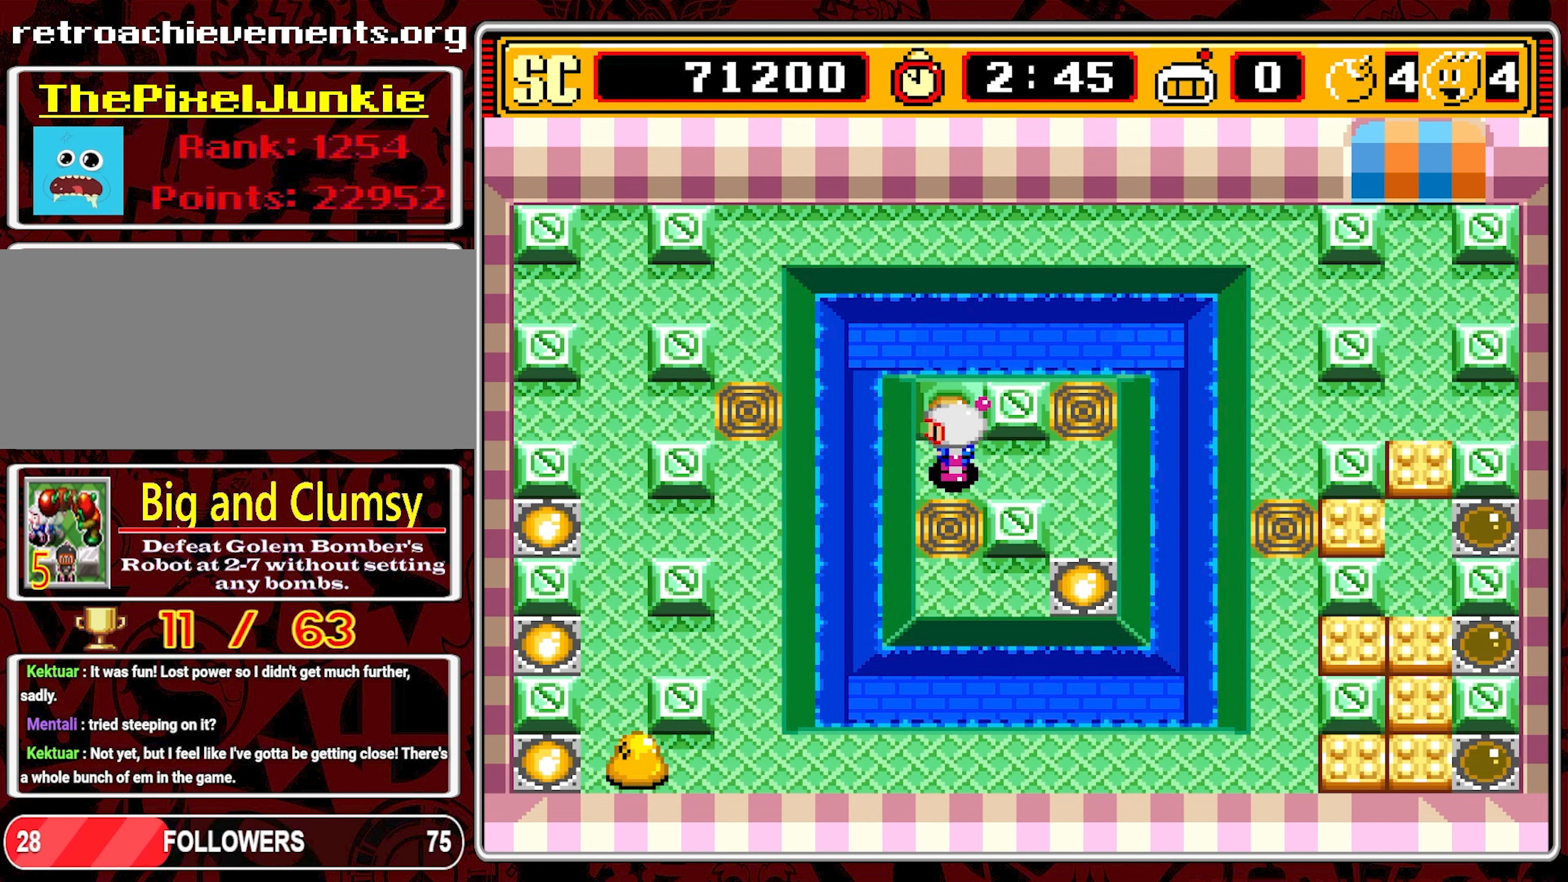
{"buttons": [], "events": []}
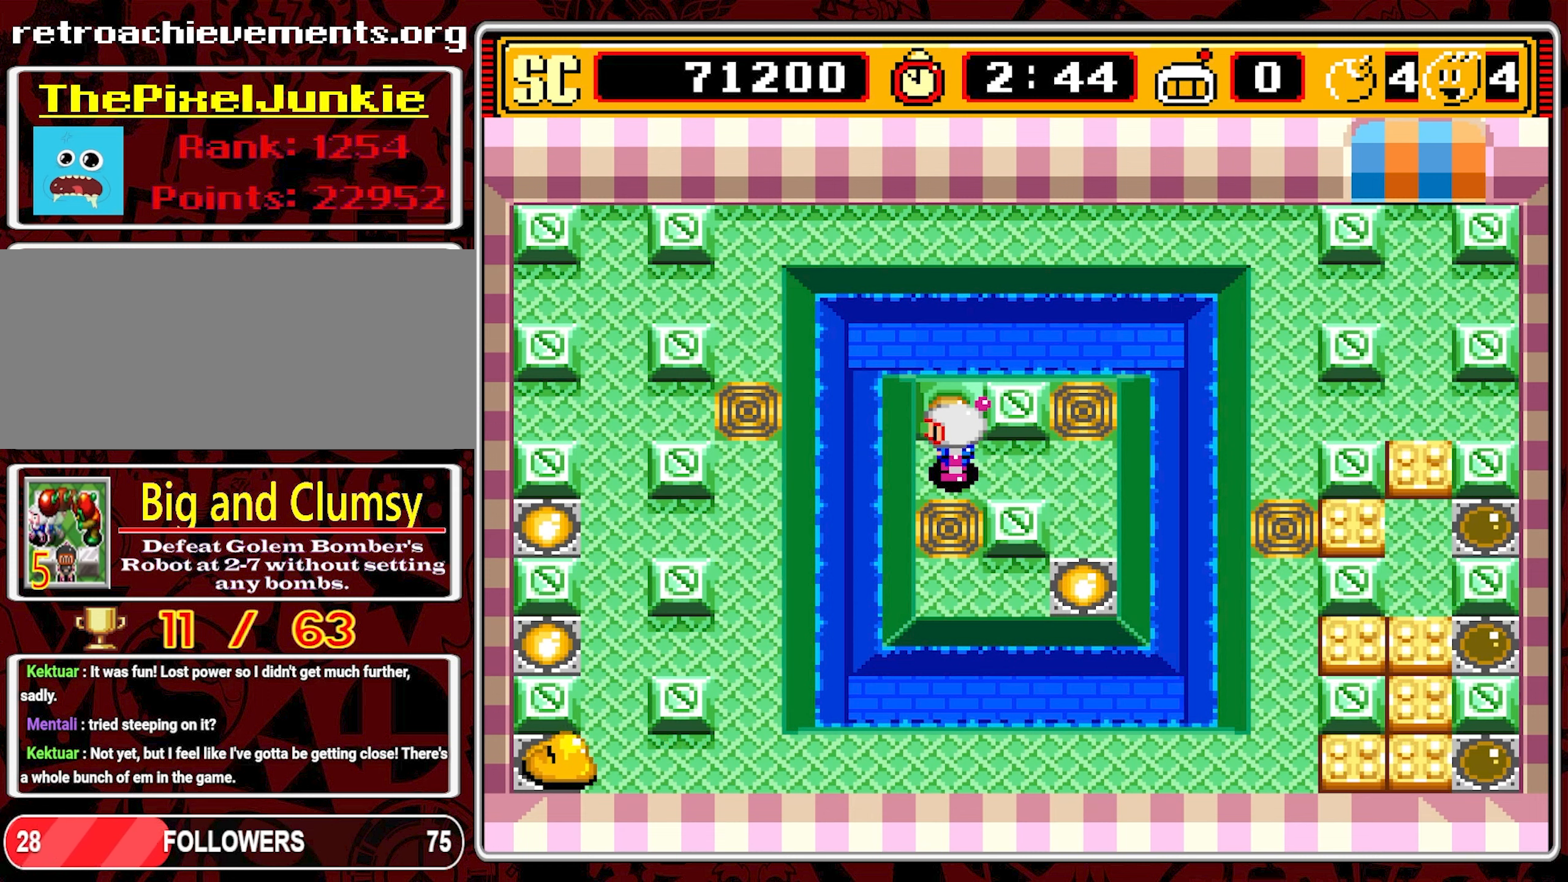
{"buttons": [], "events": []}
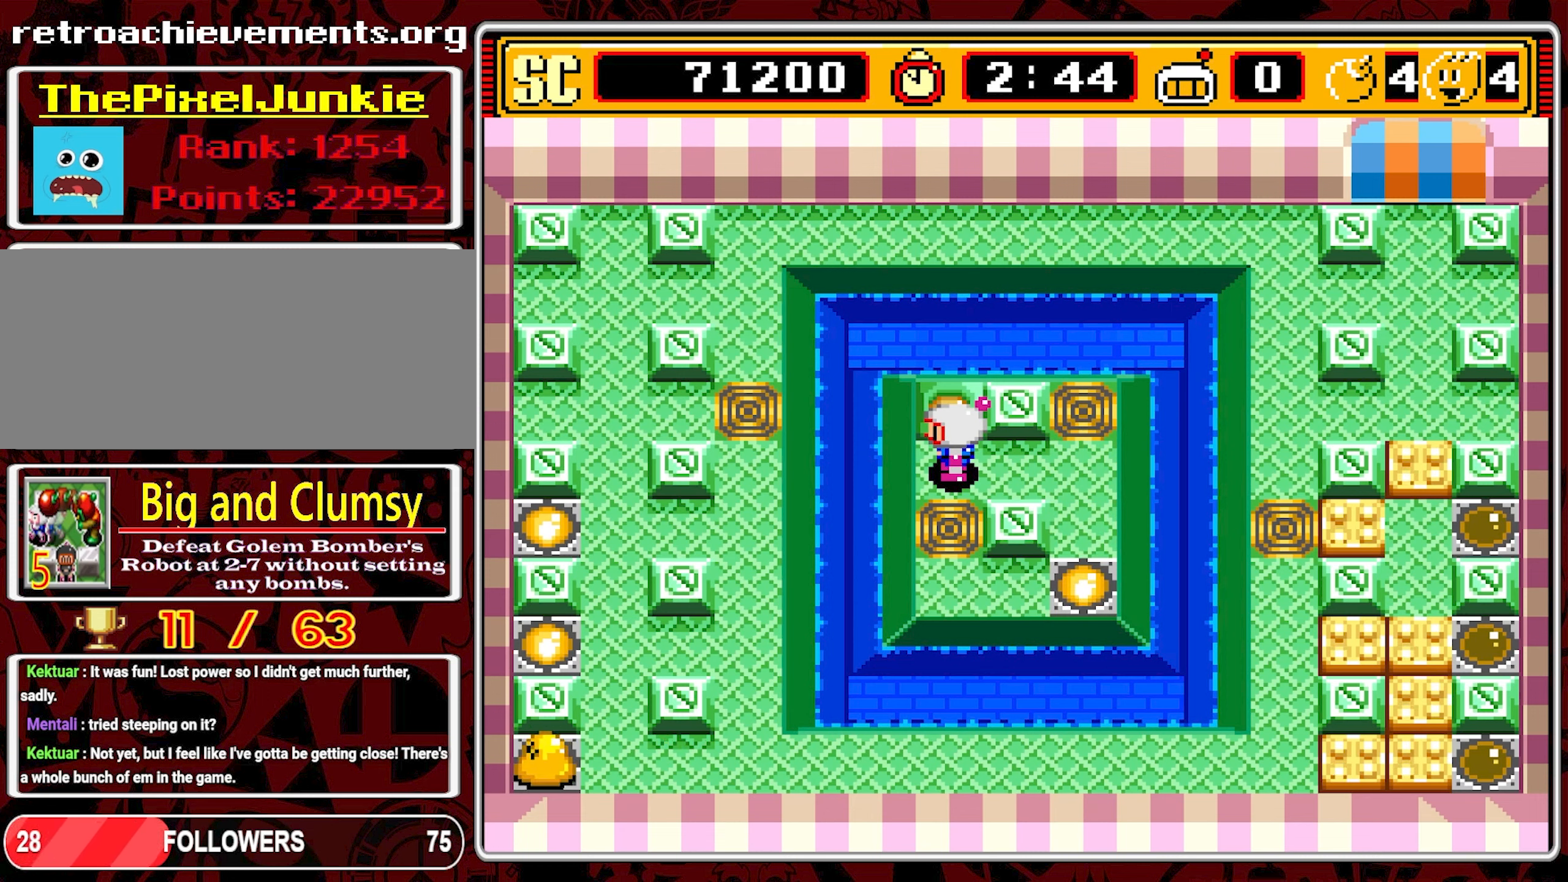
{"buttons": [], "events": []}
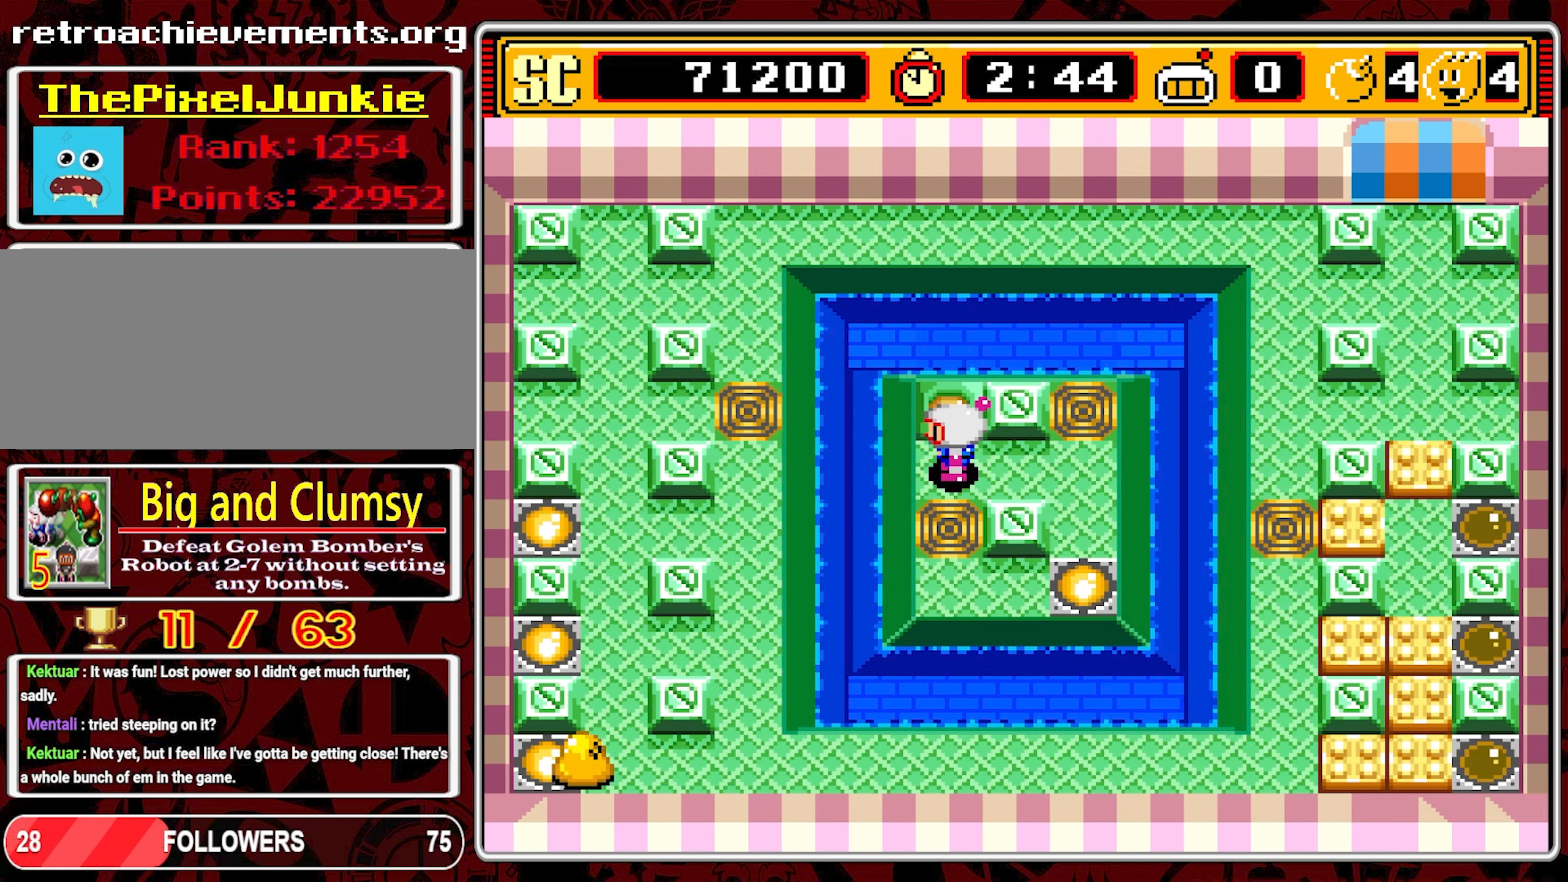
{"buttons": [], "events": []}
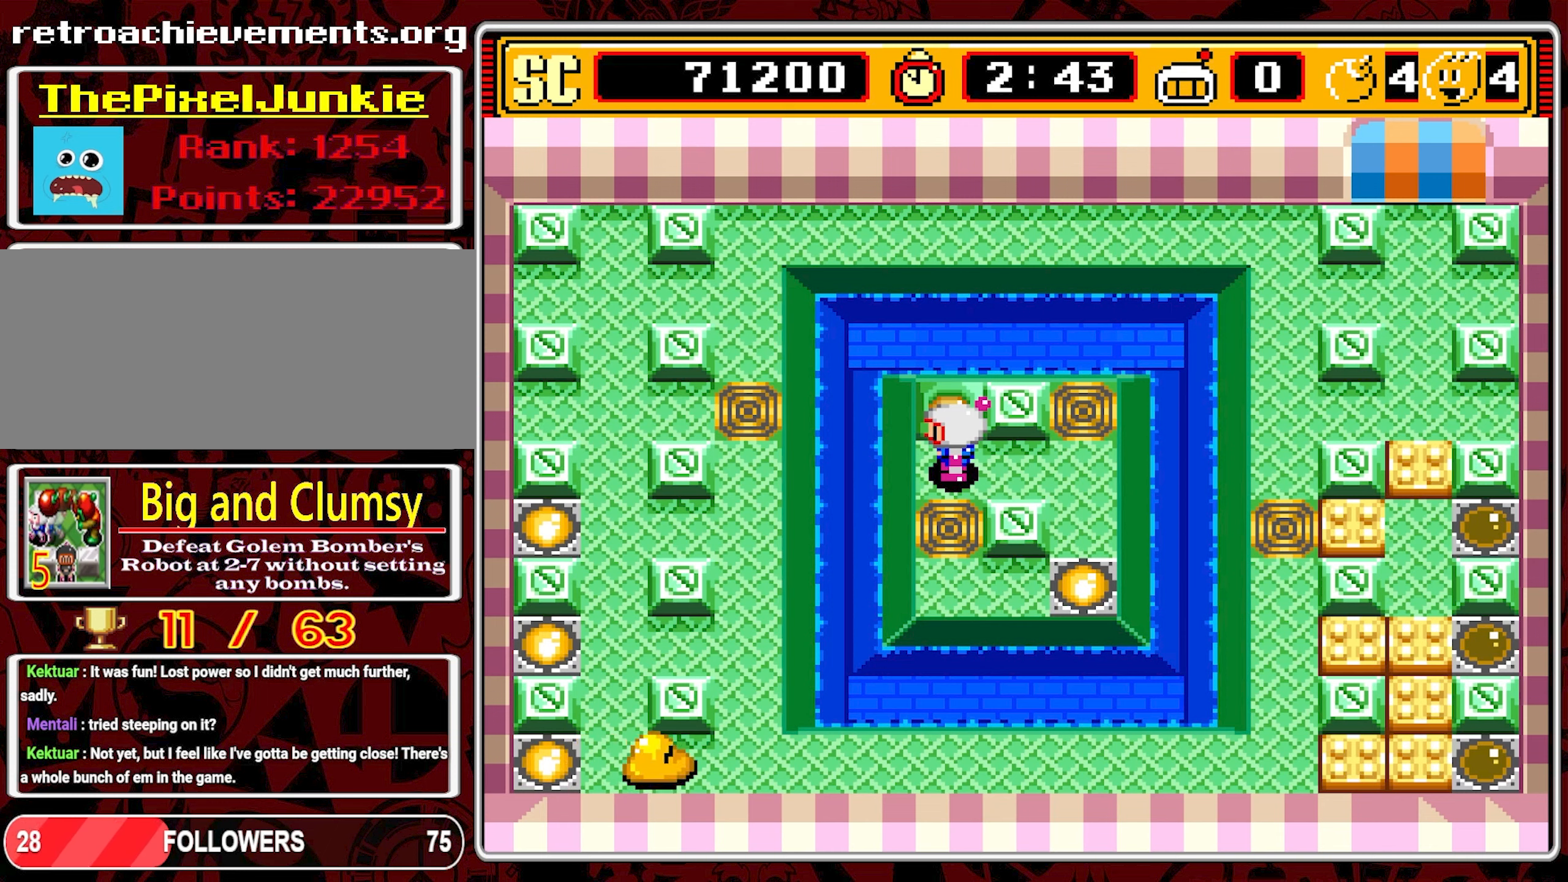
{"buttons": ["DPAD_RIGHT"], "events": [[367, "DPAD_RIGHT", "down"]]}
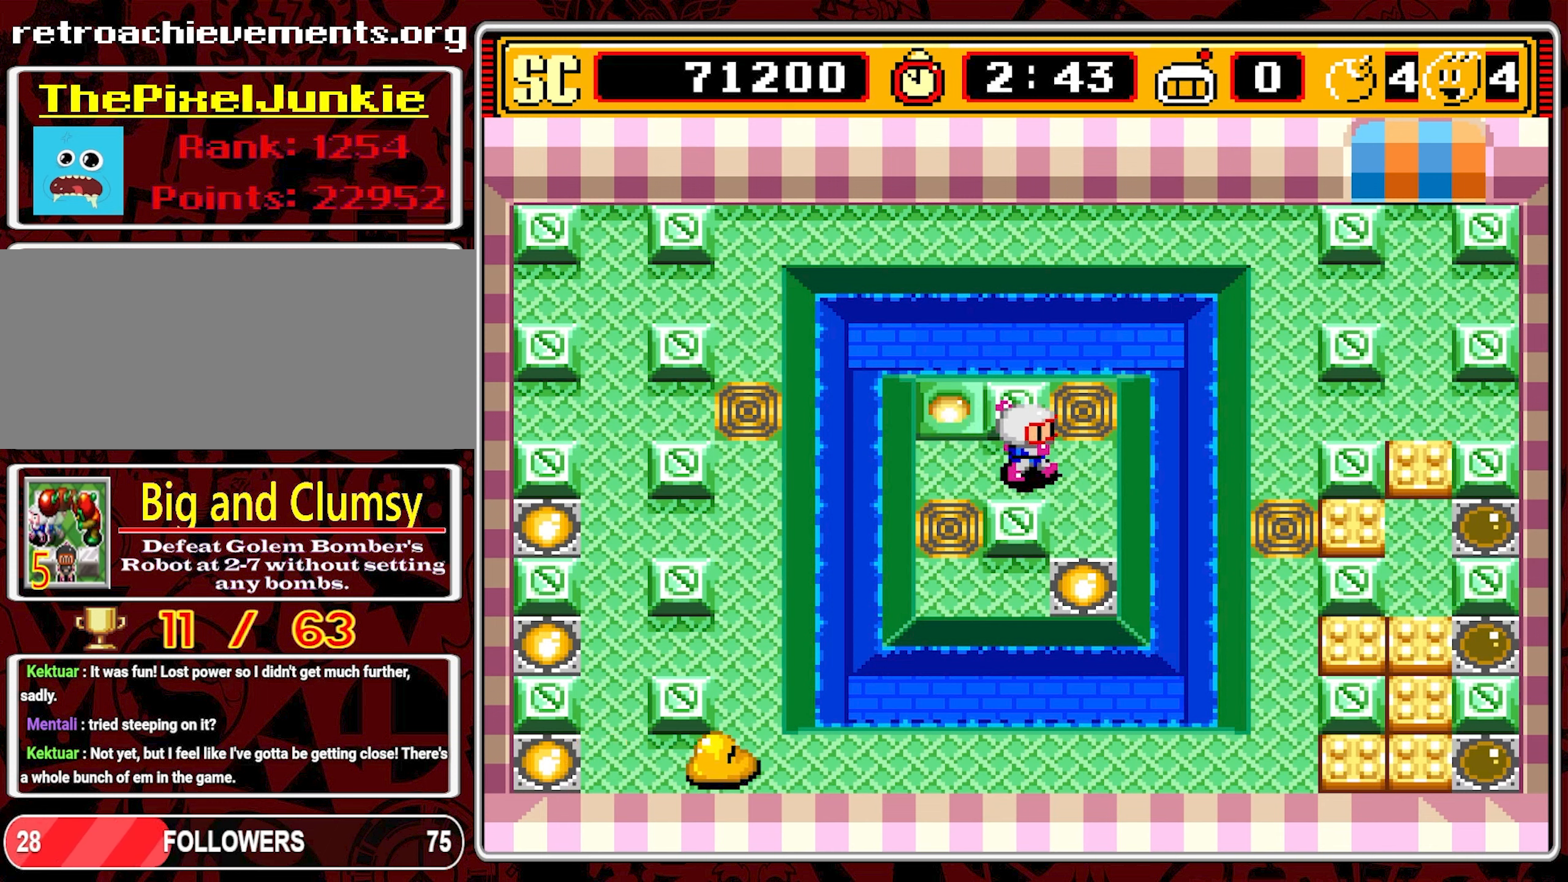
{"buttons": ["DPAD_UP"], "events": [[133, "DPAD_RIGHT", "up"], [417, "DPAD_UP", "down"]]}
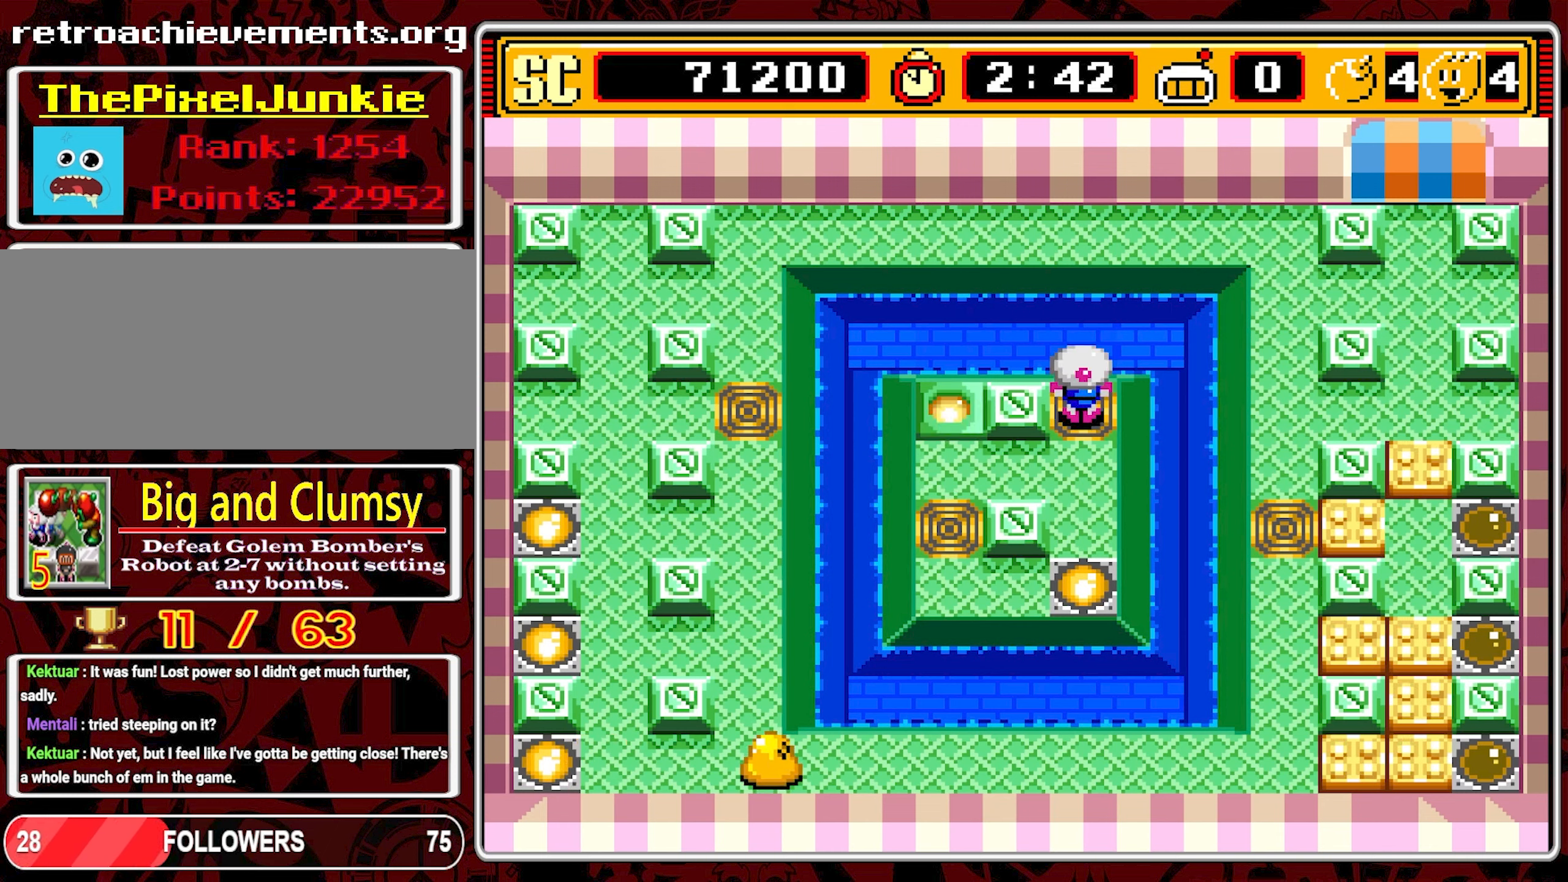
{"buttons": ["DPAD_UP"], "events": []}
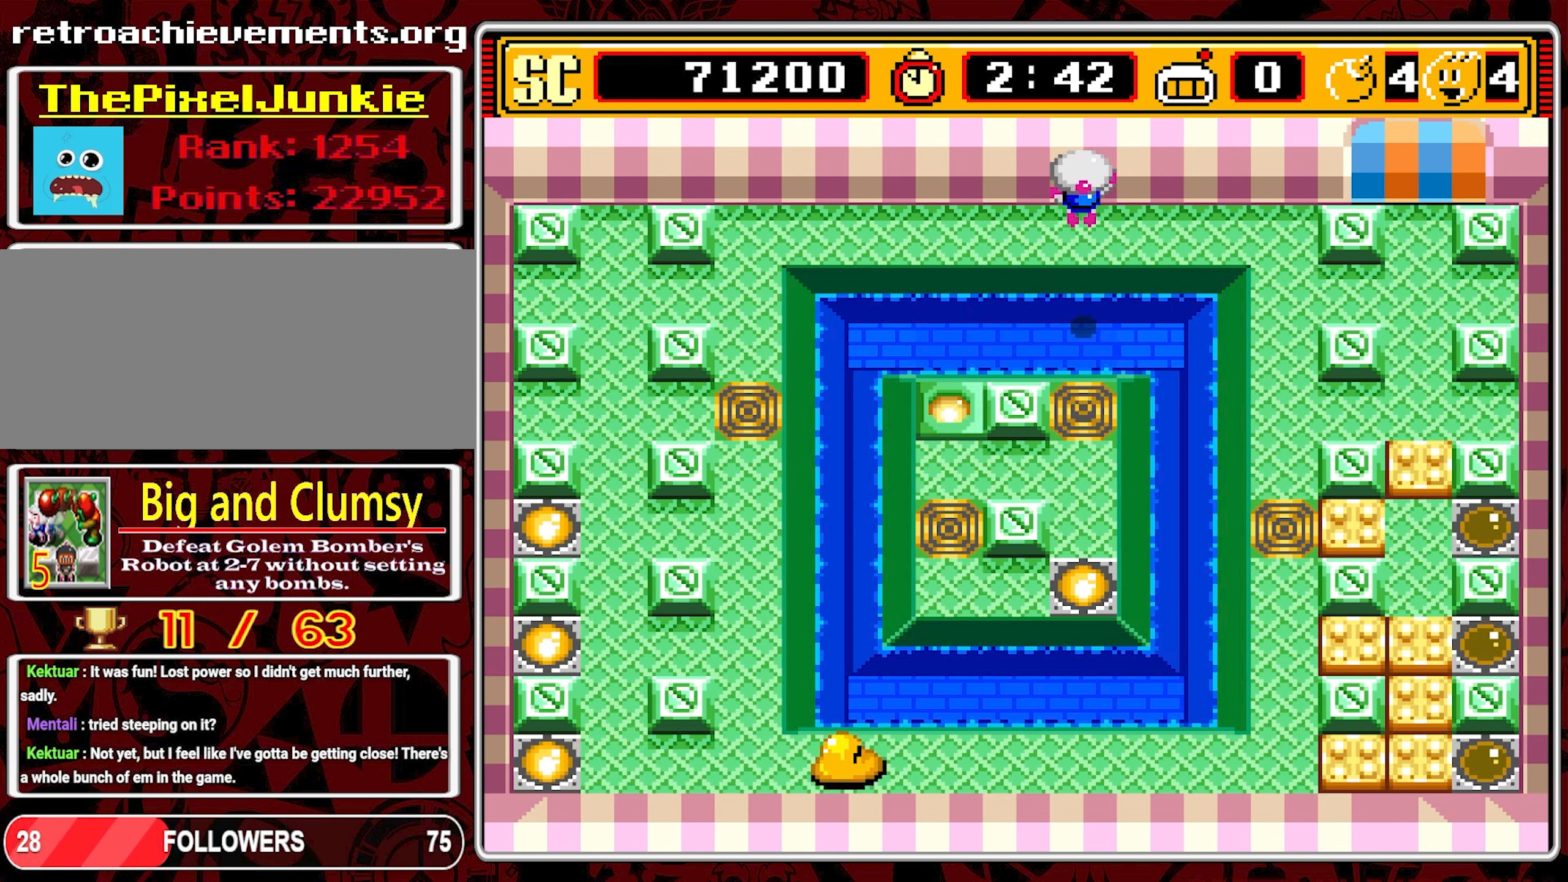
{"buttons": ["DPAD_RIGHT"], "events": [[267, "DPAD_UP", "up"], [450, "DPAD_RIGHT", "down"]]}
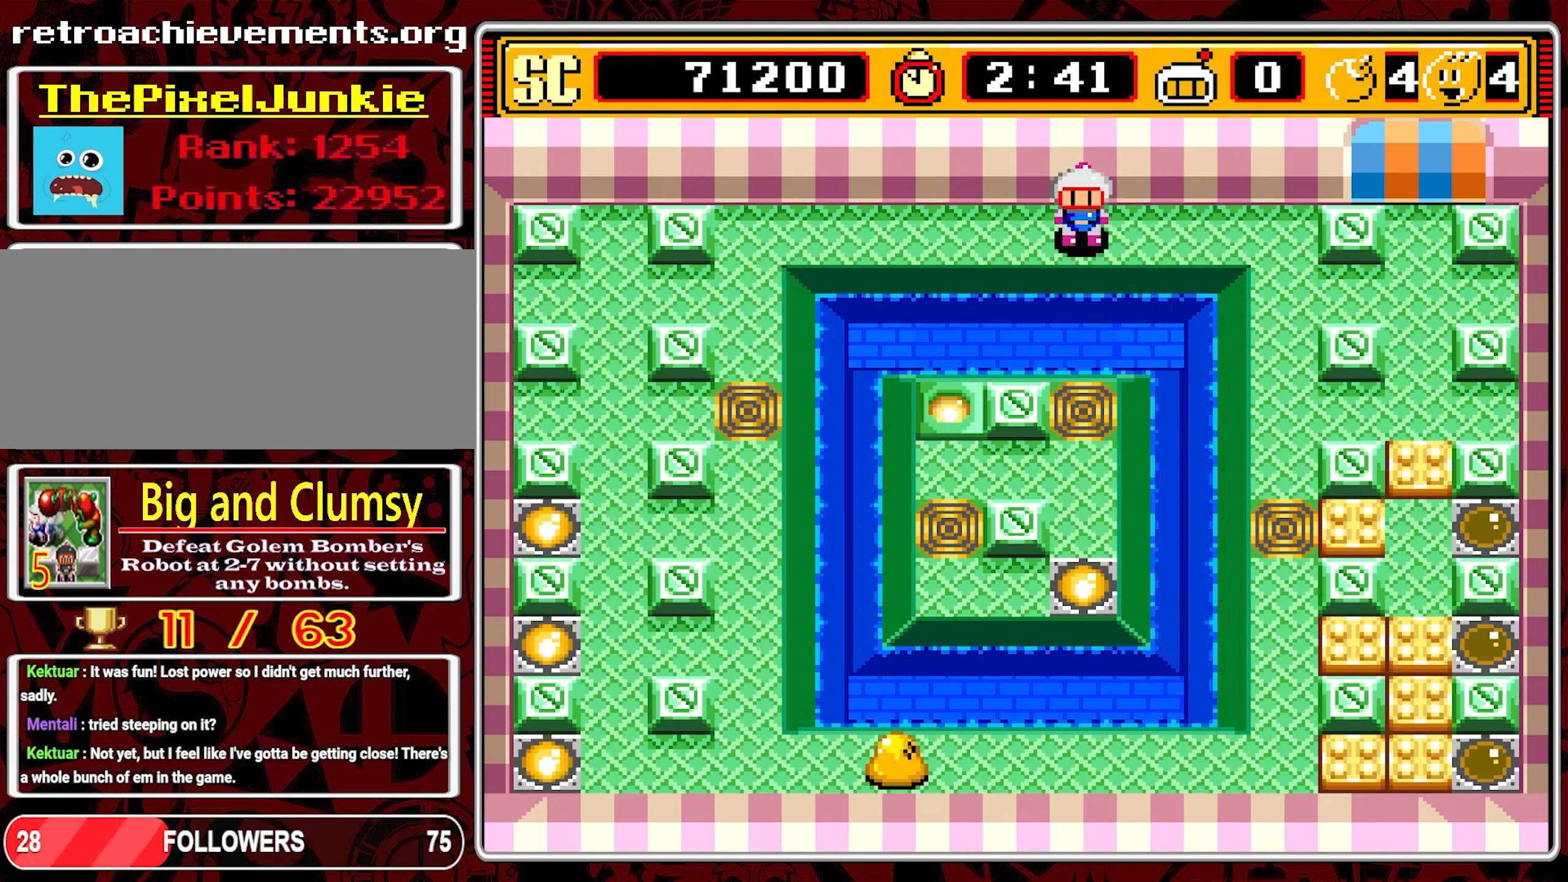
{"buttons": ["DPAD_DOWN"], "events": [[433, "DPAD_RIGHT", "up"], [450, "DPAD_DOWN", "down"]]}
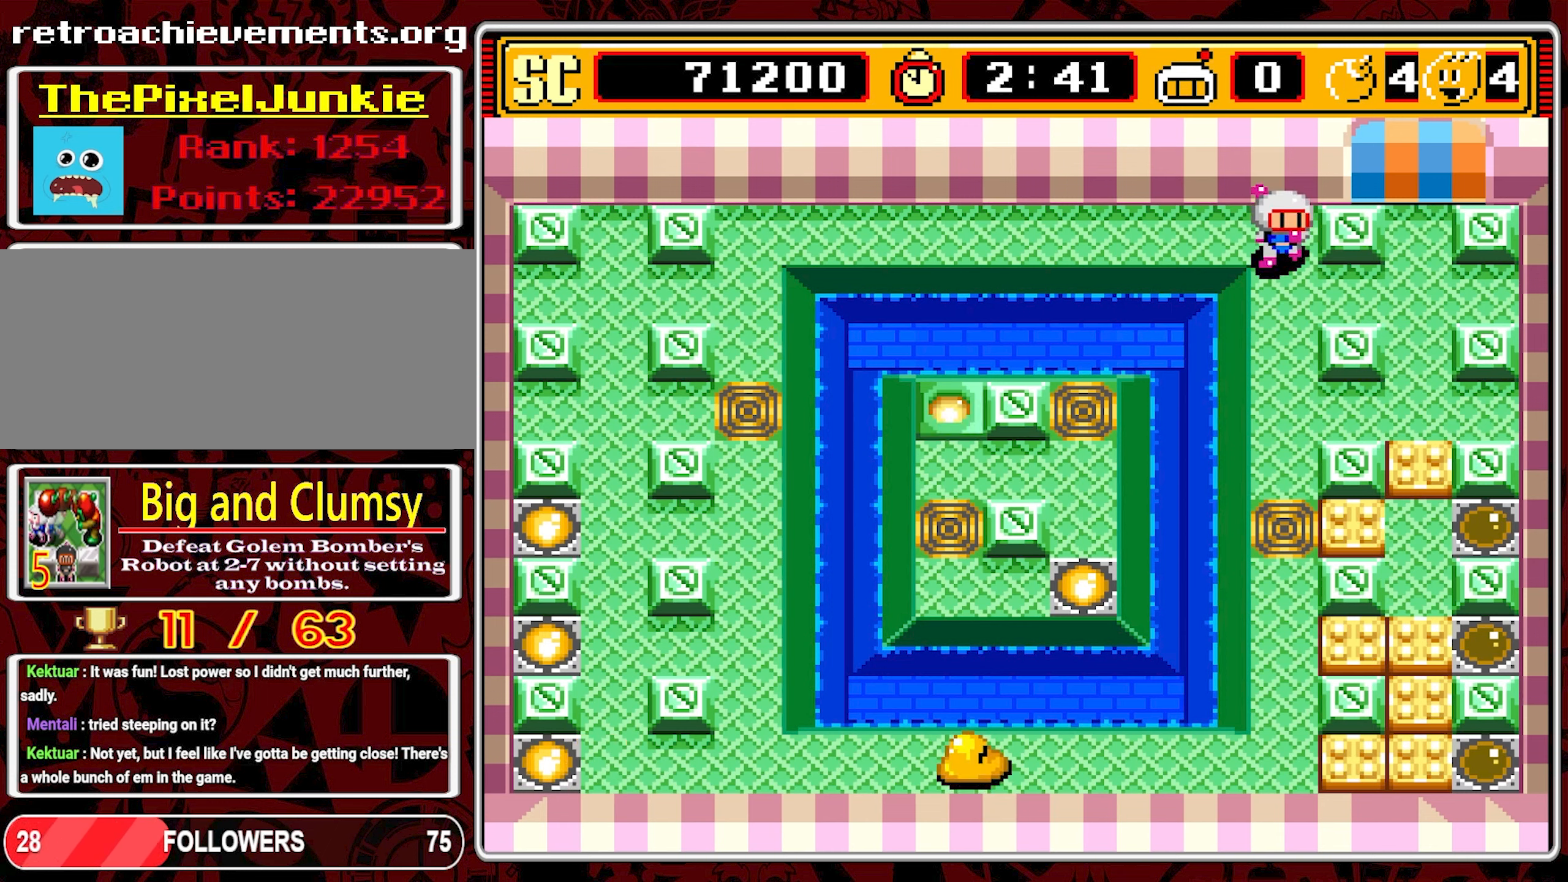
{"buttons": [], "events": [[317, "DPAD_DOWN", "up"], [333, "A", "down"], [467, "A", "up"]]}
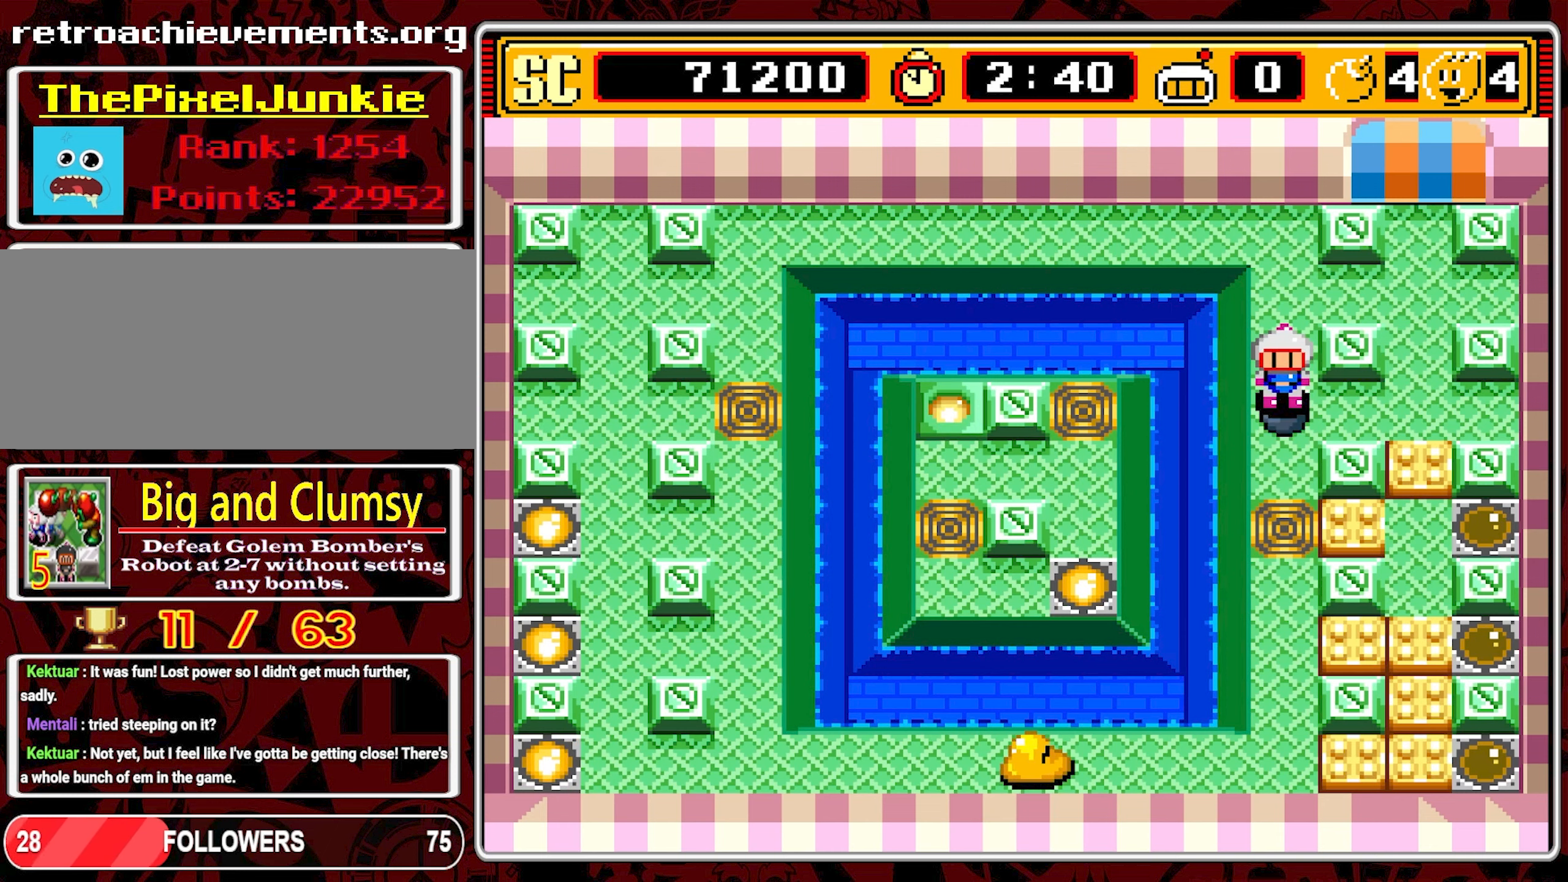
{"buttons": ["A", "DPAD_DOWN"], "events": [[50, "A", "down"], [317, "DPAD_DOWN", "down"]]}
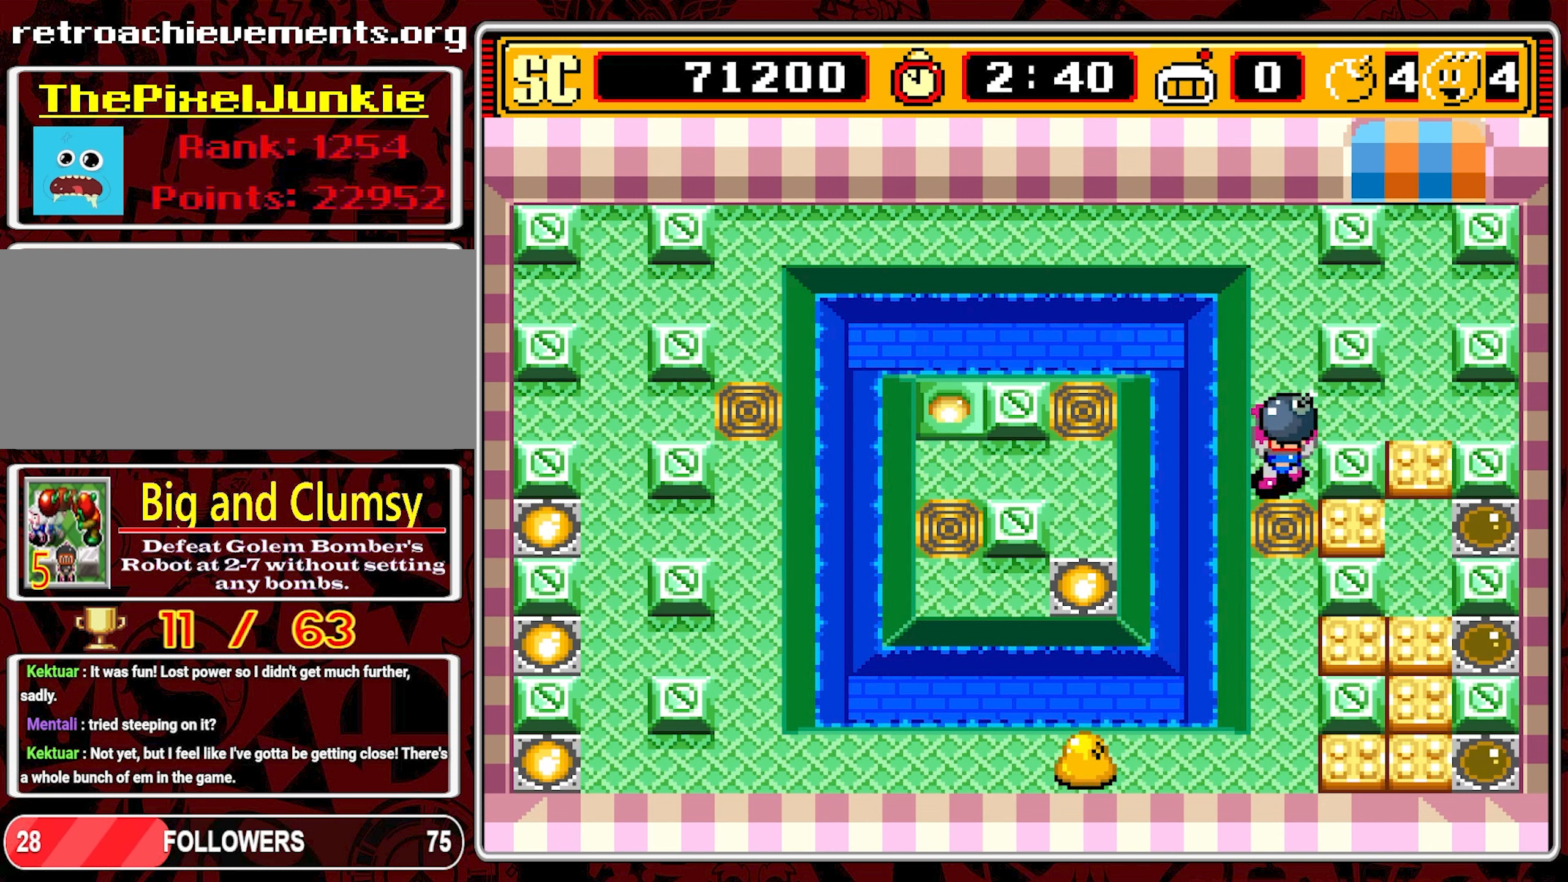
{"buttons": [], "events": [[250, "A", "up"], [400, "DPAD_DOWN", "up"]]}
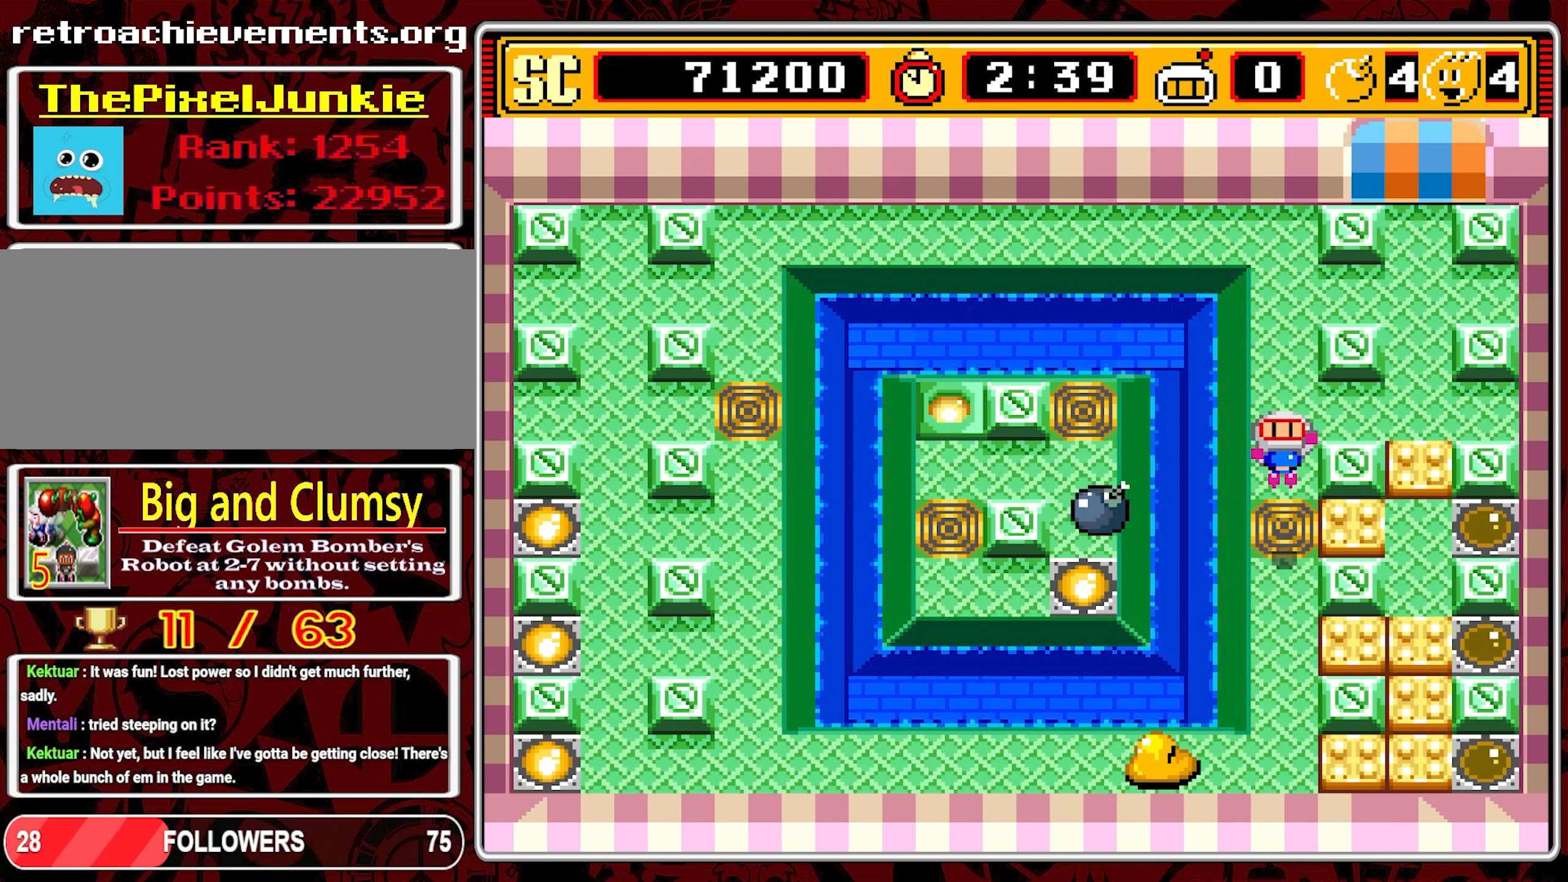
{"buttons": ["DPAD_UP"], "events": [[417, "DPAD_UP", "down"]]}
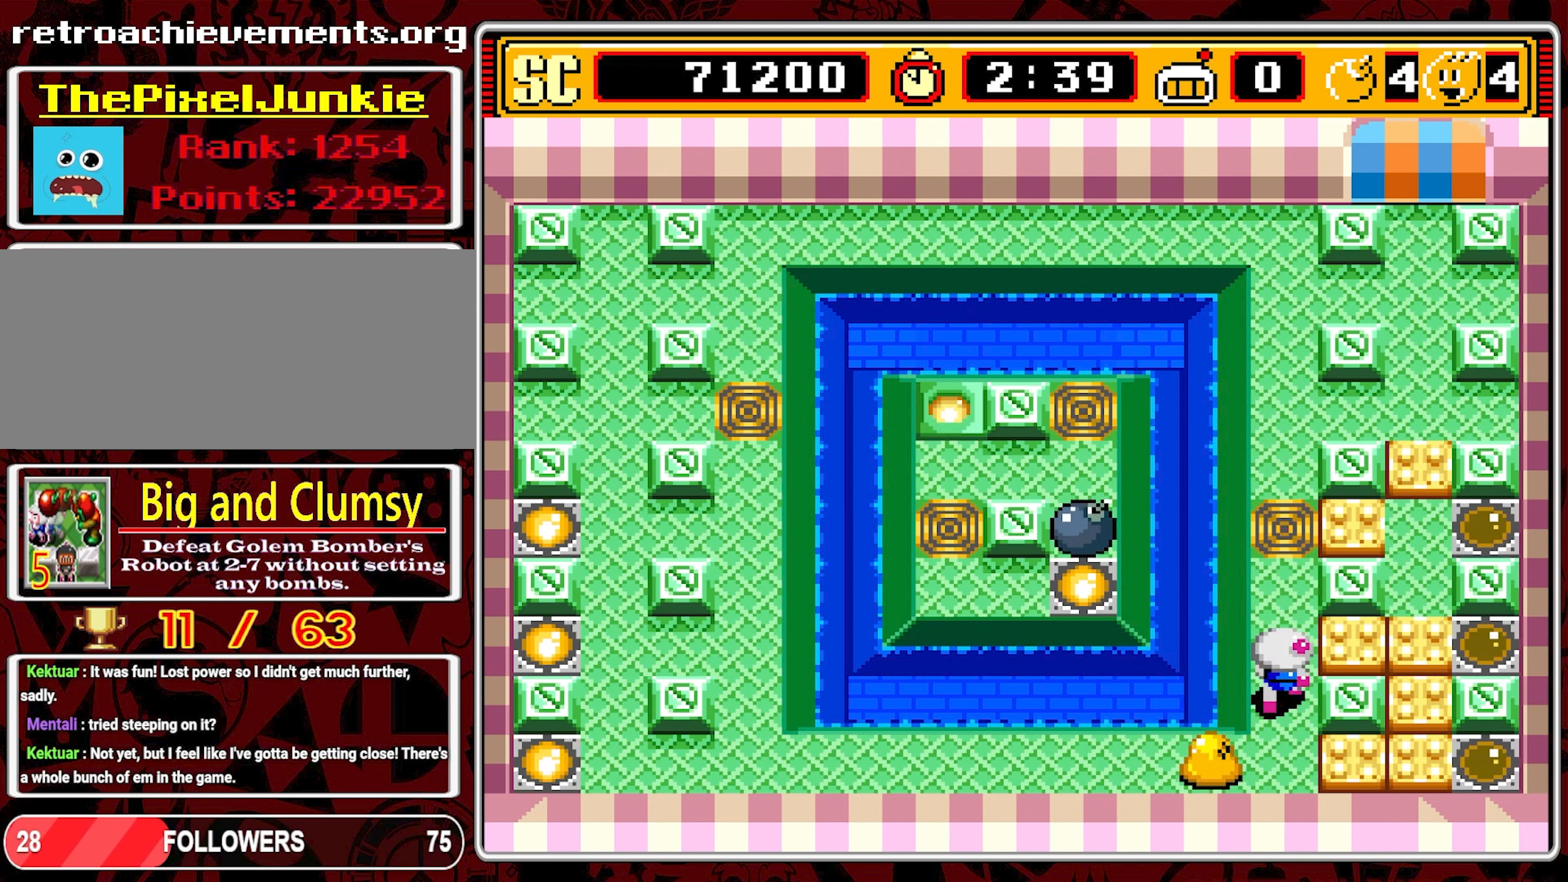
{"buttons": ["DPAD_UP"], "events": []}
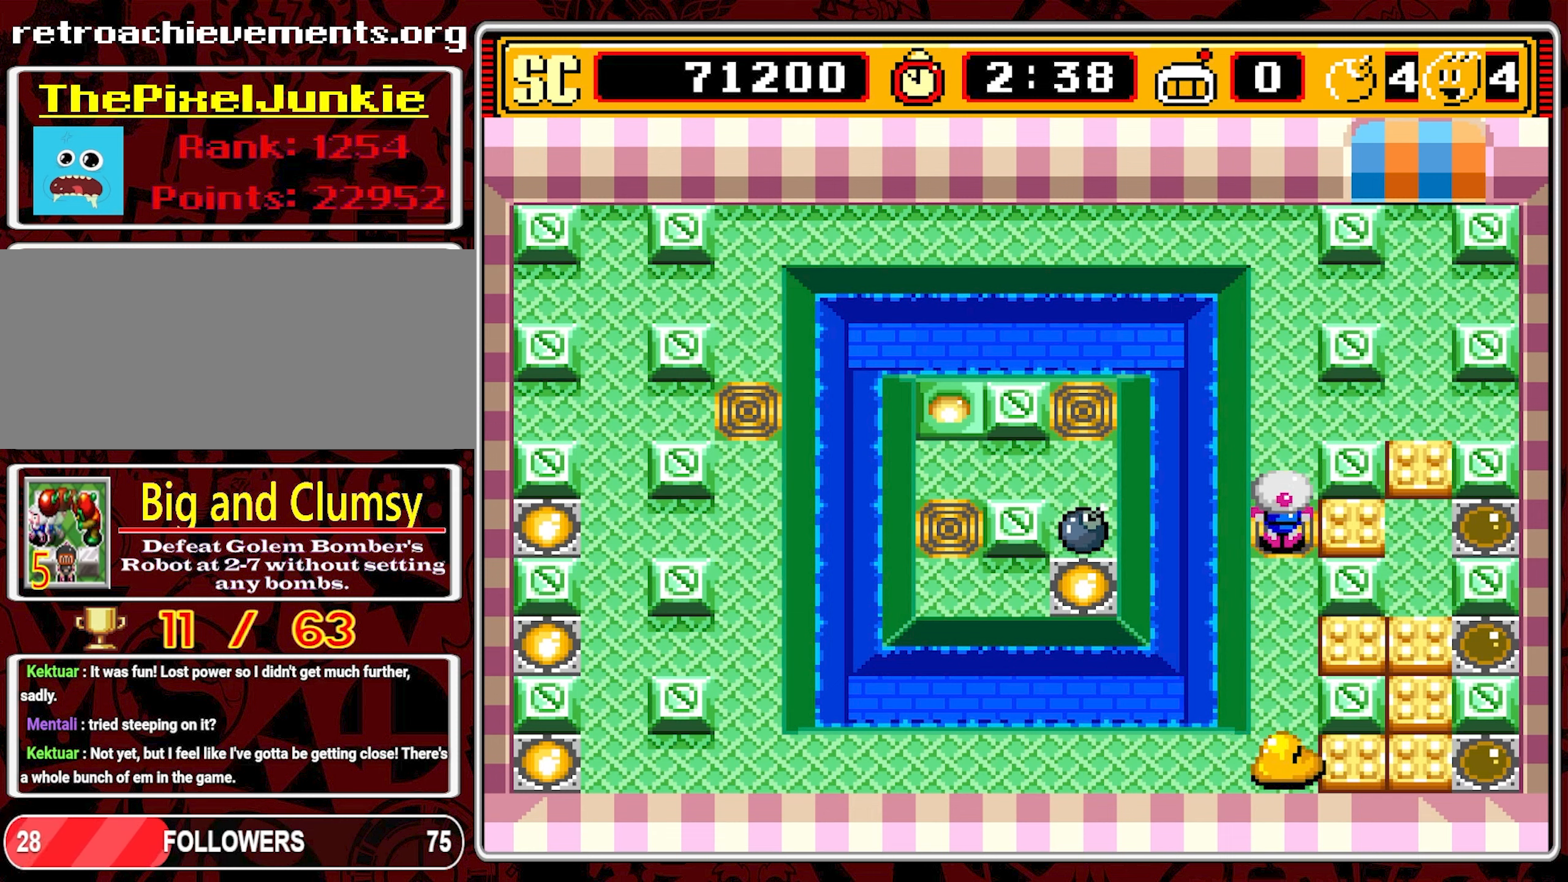
{"buttons": ["DPAD_UP"], "events": []}
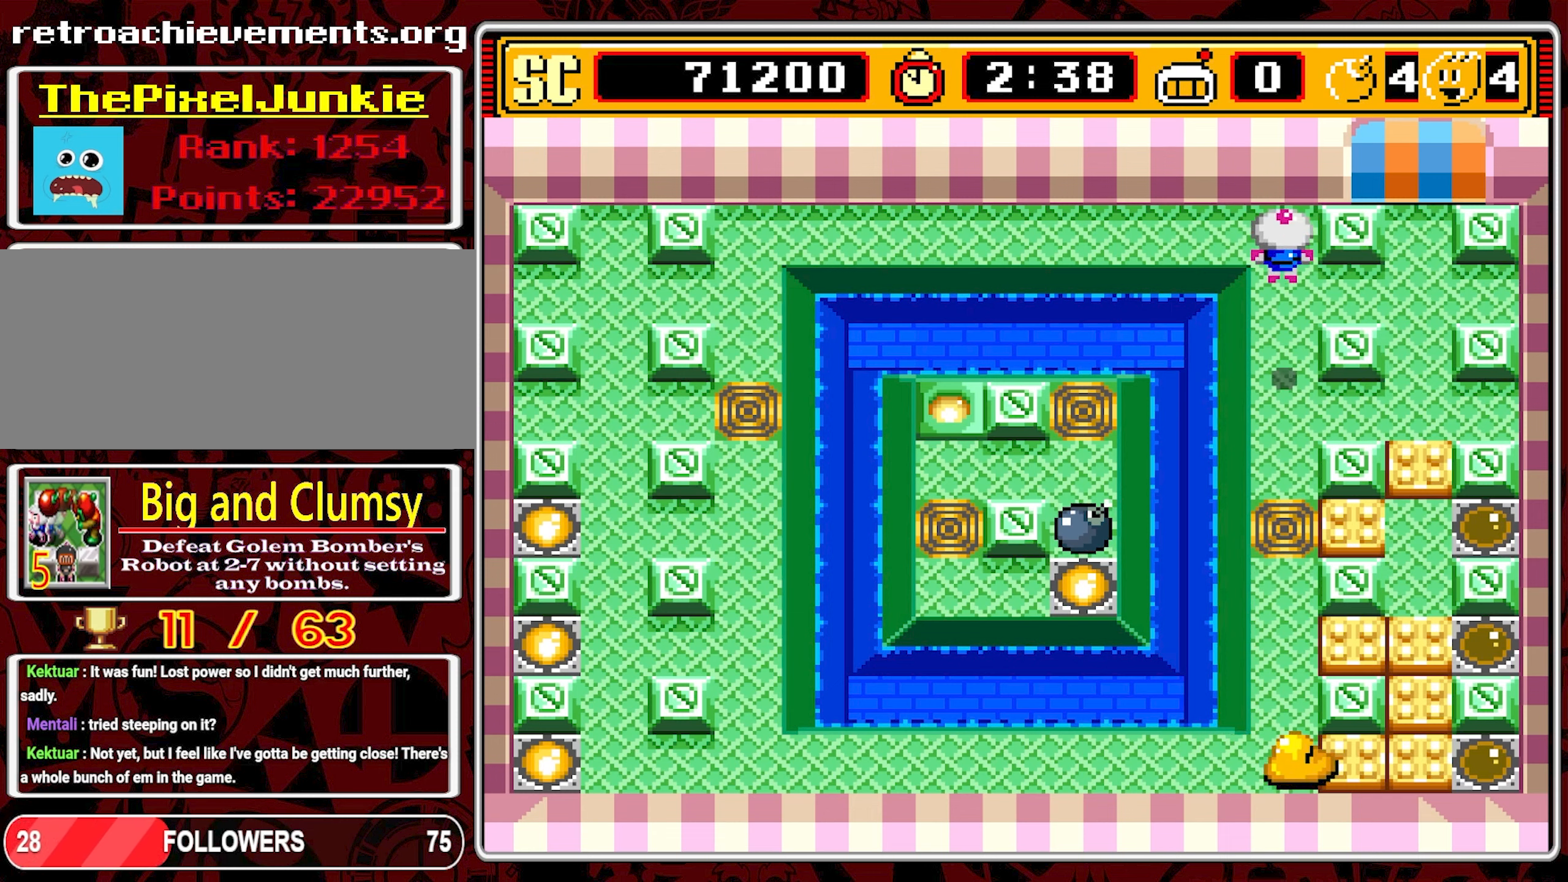
{"buttons": ["DPAD_DOWN"], "events": [[334, "DPAD_UP", "up"], [417, "DPAD_DOWN", "down"]]}
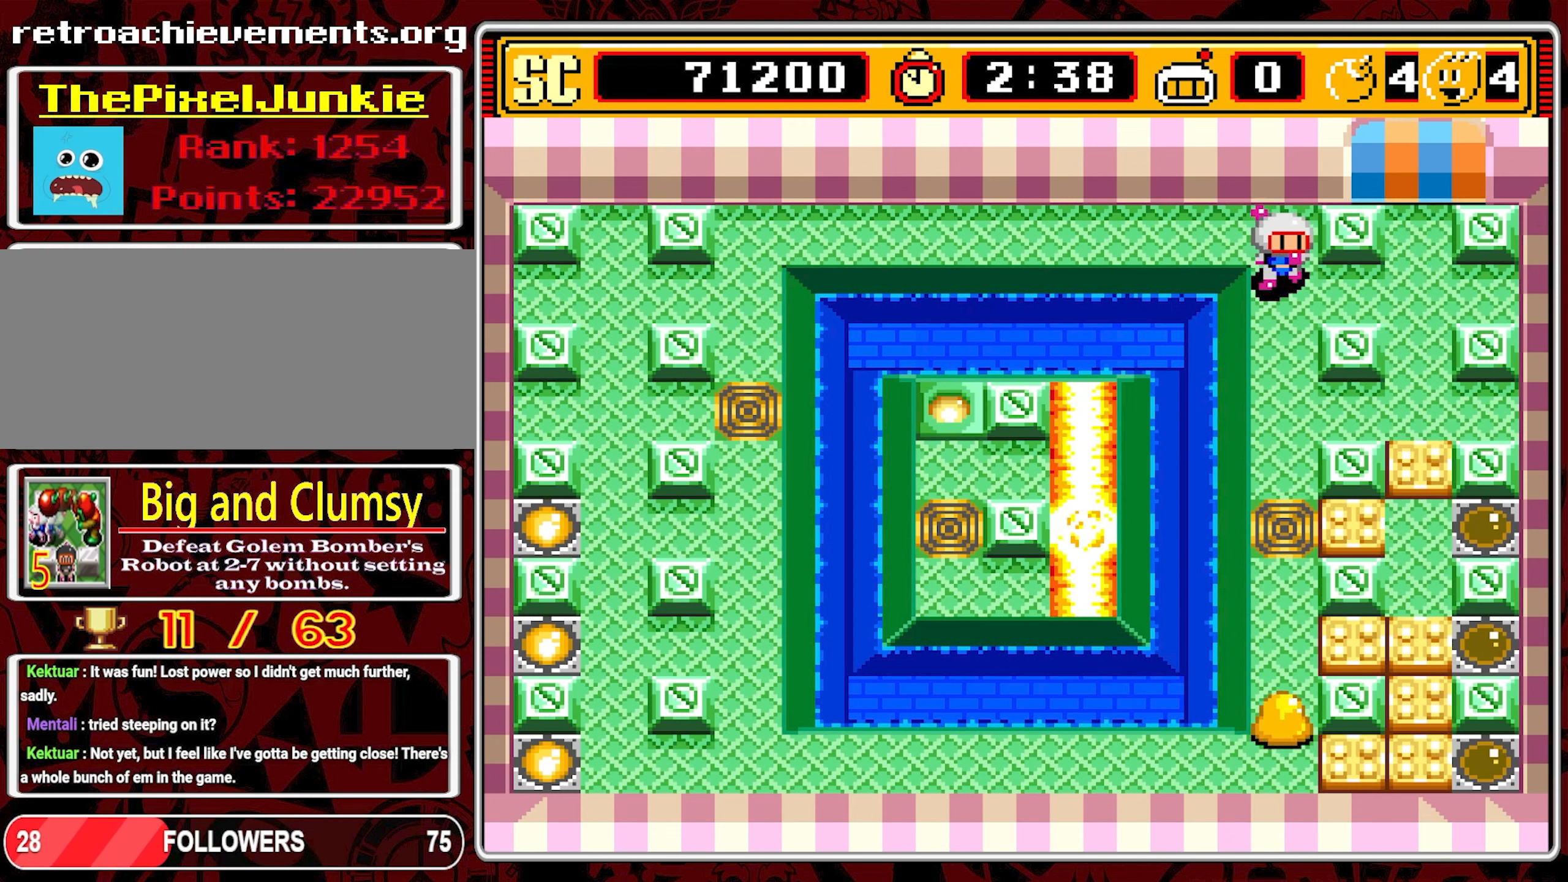
{"buttons": ["DPAD_UP"], "events": [[17, "DPAD_DOWN", "up"], [300, "A", "down"], [384, "A", "up"], [434, "DPAD_UP", "down"]]}
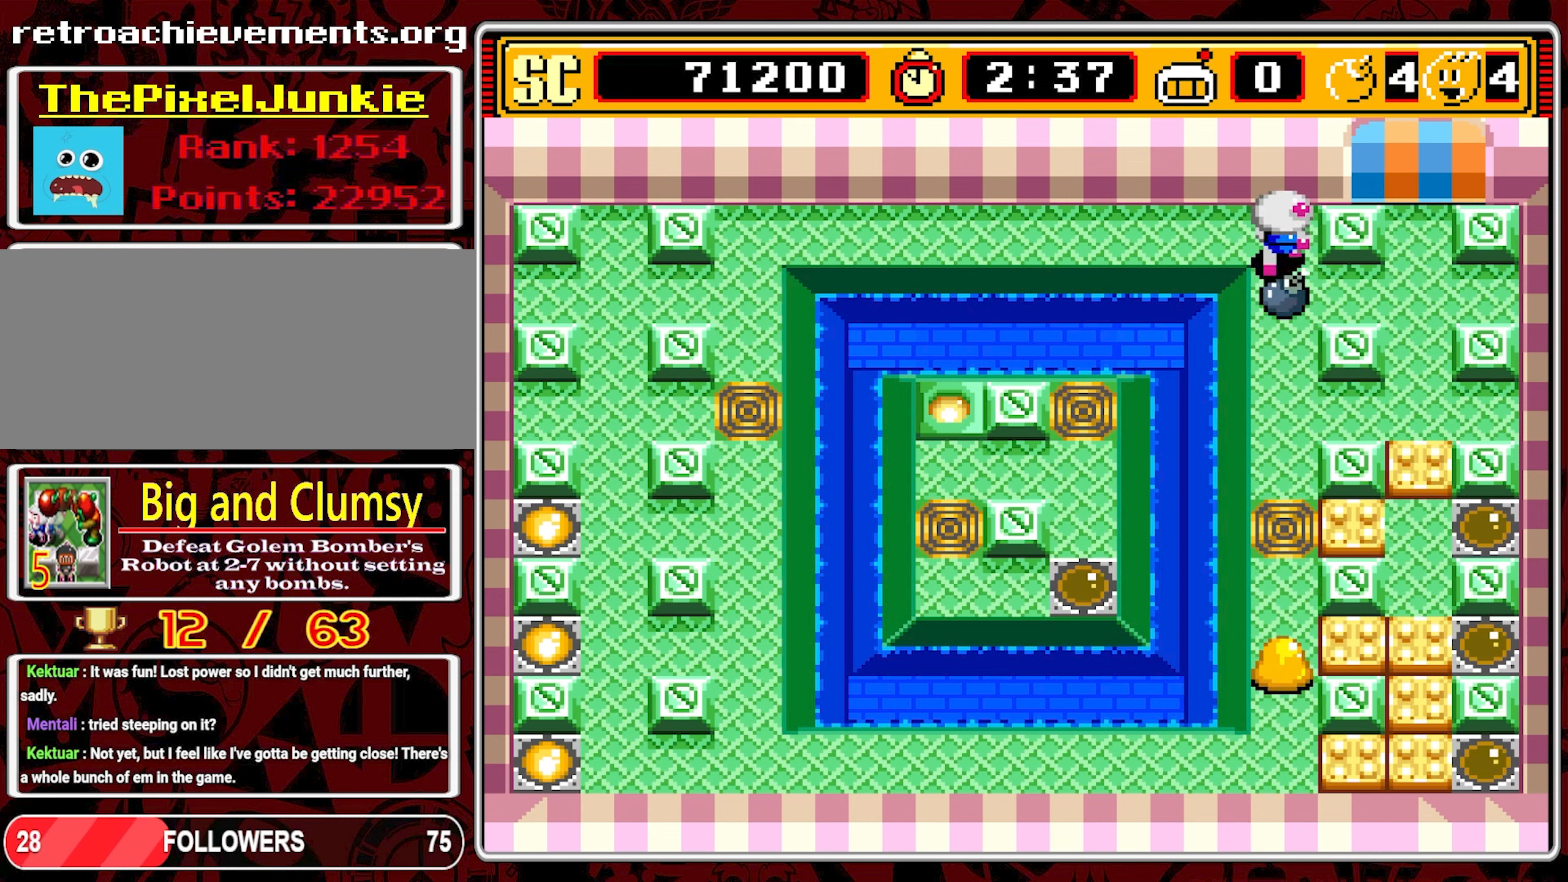
{"buttons": ["DPAD_UP"], "events": [[67, "DPAD_UP", "up"], [150, "DPAD_DOWN", "down"], [300, "DPAD_DOWN", "up"], [434, "DPAD_UP", "down"]]}
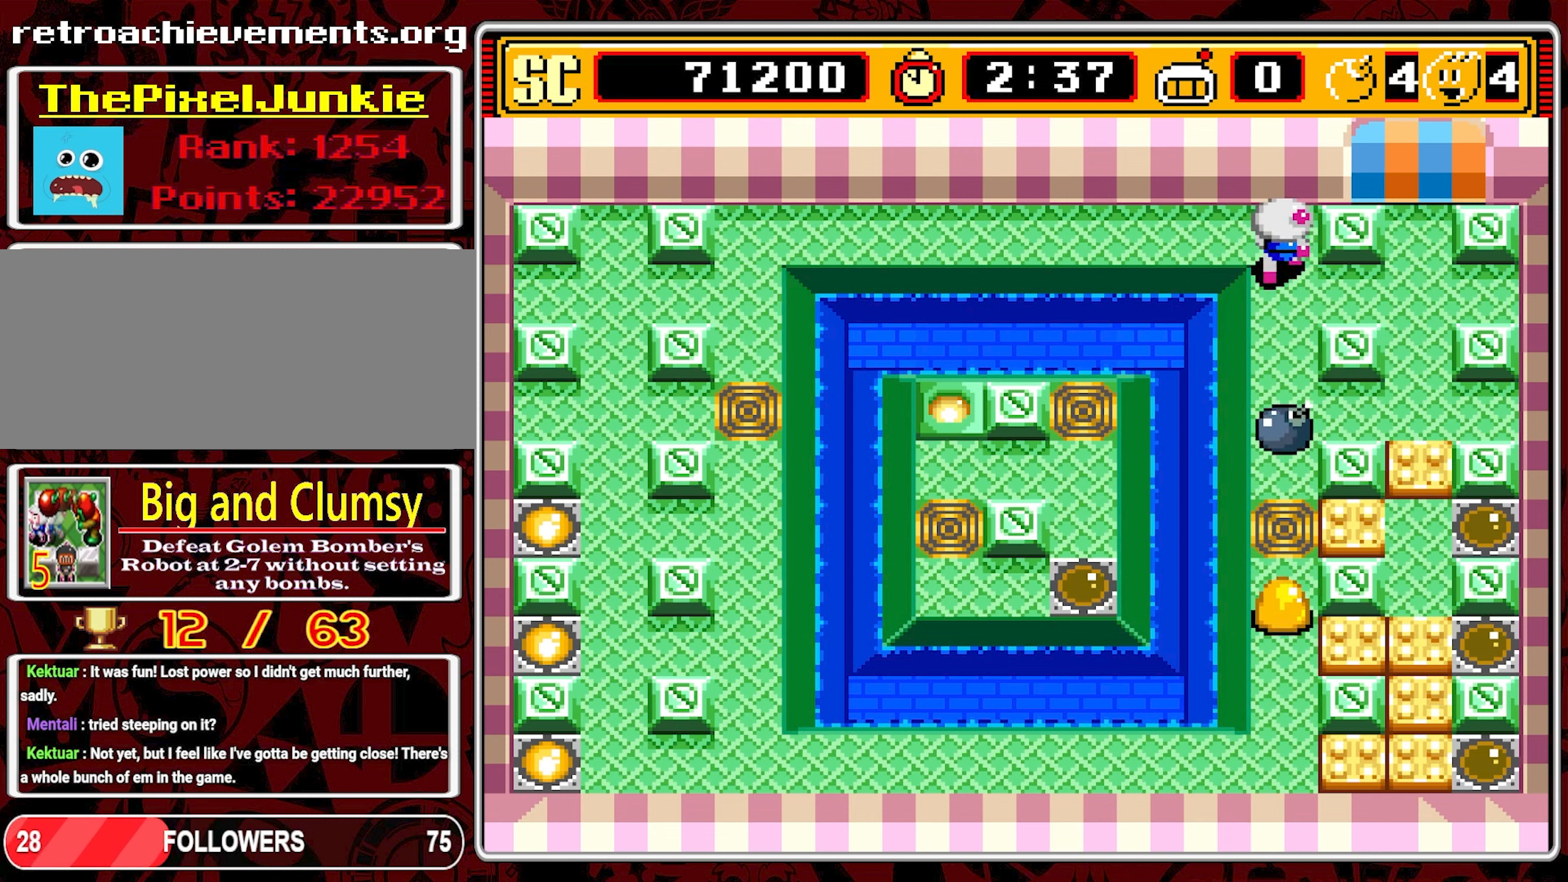
{"buttons": [], "events": [[67, "DPAD_LEFT", "down"], [67, "DPAD_UP", "up"], [367, "DPAD_LEFT", "up"]]}